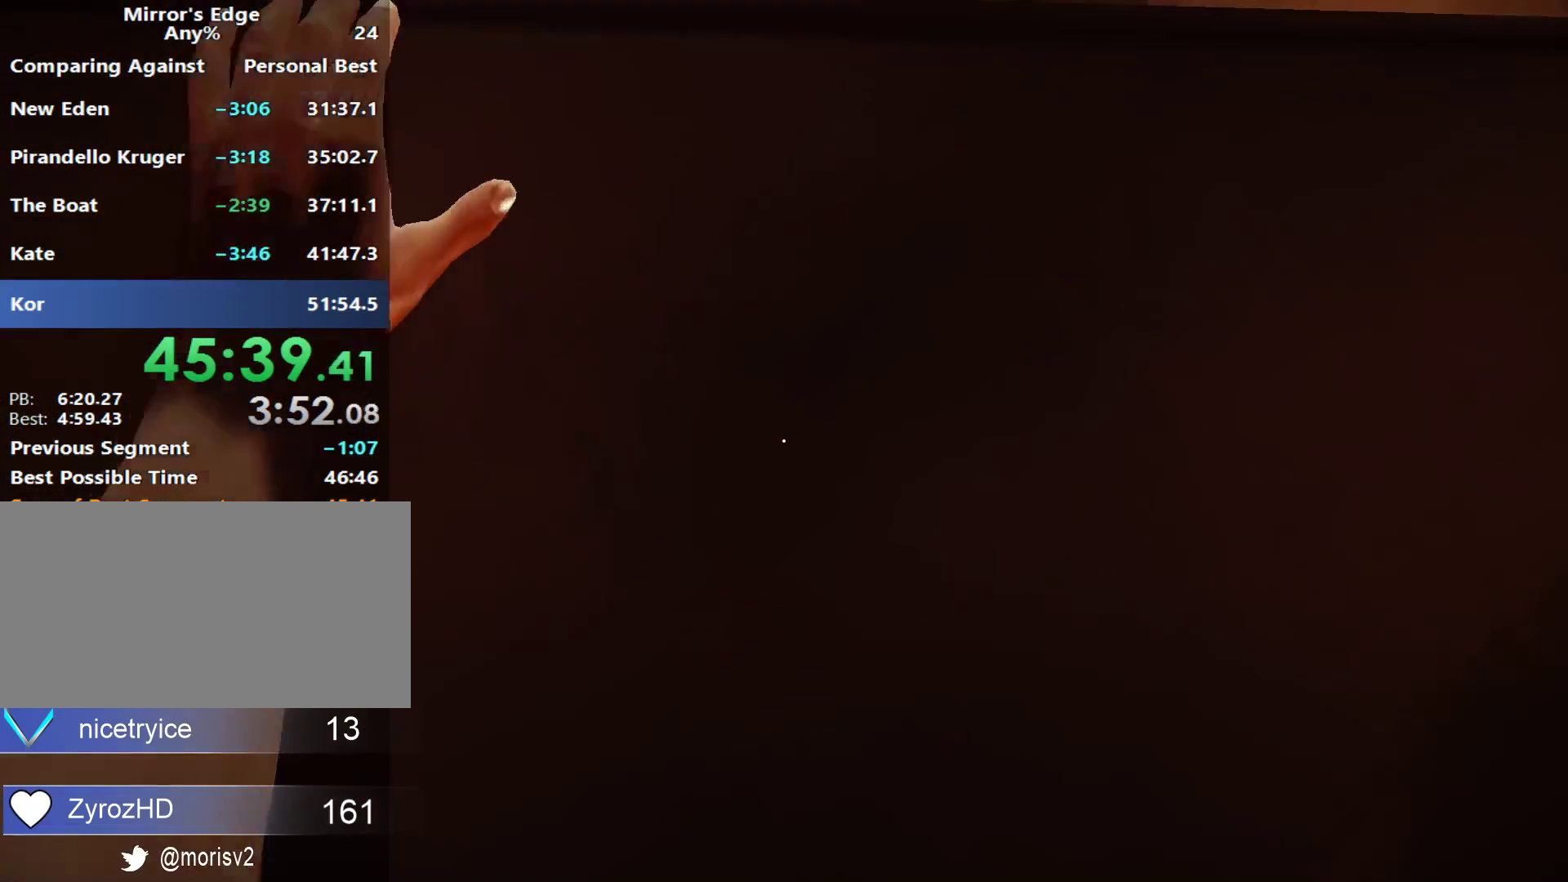
Gameplay with keyboard and mouse; each line is a JSON object with the keys and mouse buttons held at the frame after it. "events" lists presses ("down") and releases ("up") of "a", "alt", "c", "ctrl", "d", "e", "f", "q", "r", "s", "shift", "space", "tab", "v", "w", "x", "z", "mouse_left", "mouse_middle", "mouse_right", "mouse_wheel_up" and "mouse_wheel_down" between this image and that frame as [ms after this image, input, new state], when the widget could be followed in between. "mouse_left", "mouse_middle", "mouse_right", "mouse_wheel_up", "mouse_wheel_down" = the "left", "middle", "right", "wheel_up", "wheel_down" buttons of the "mouse" list. No other keys are recorded. Not read: mouse_move.
{"keys": ["space", "w"], "mouse": [], "events": [[50, "space", "down"], [183, "space", "up"], [283, "space", "down"], [367, "space", "up"], [467, "space", "down"]]}
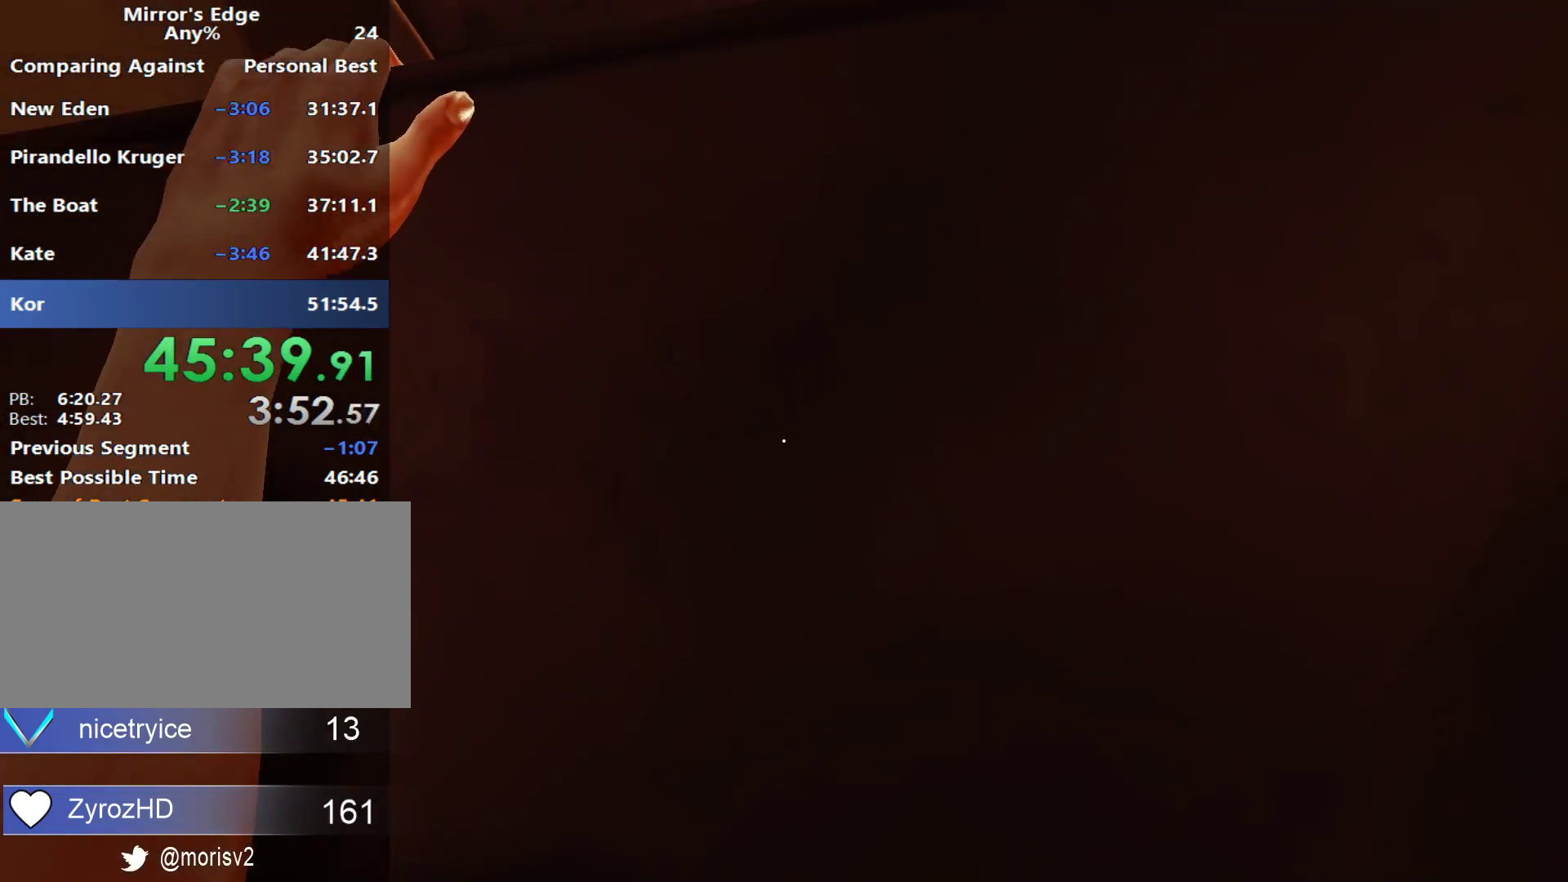
{"keys": ["space", "w"], "mouse": [], "events": [[117, "space", "up"], [200, "space", "down"], [300, "space", "up"], [433, "space", "down"]]}
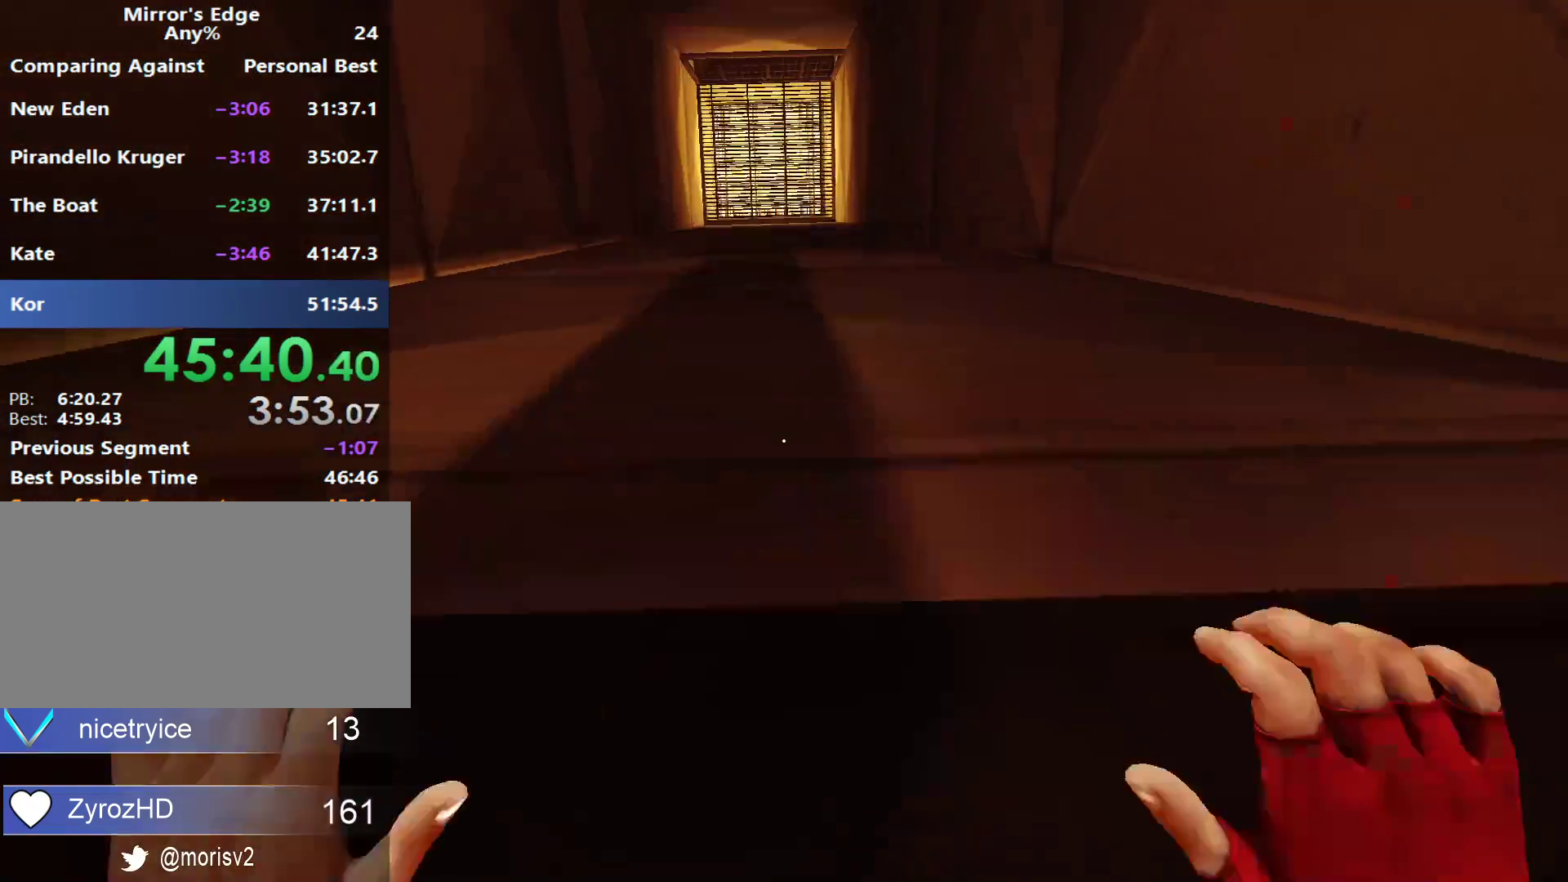
{"keys": ["w"], "mouse": [], "events": [[33, "space", "up"], [117, "space", "down"], [267, "space", "up"]]}
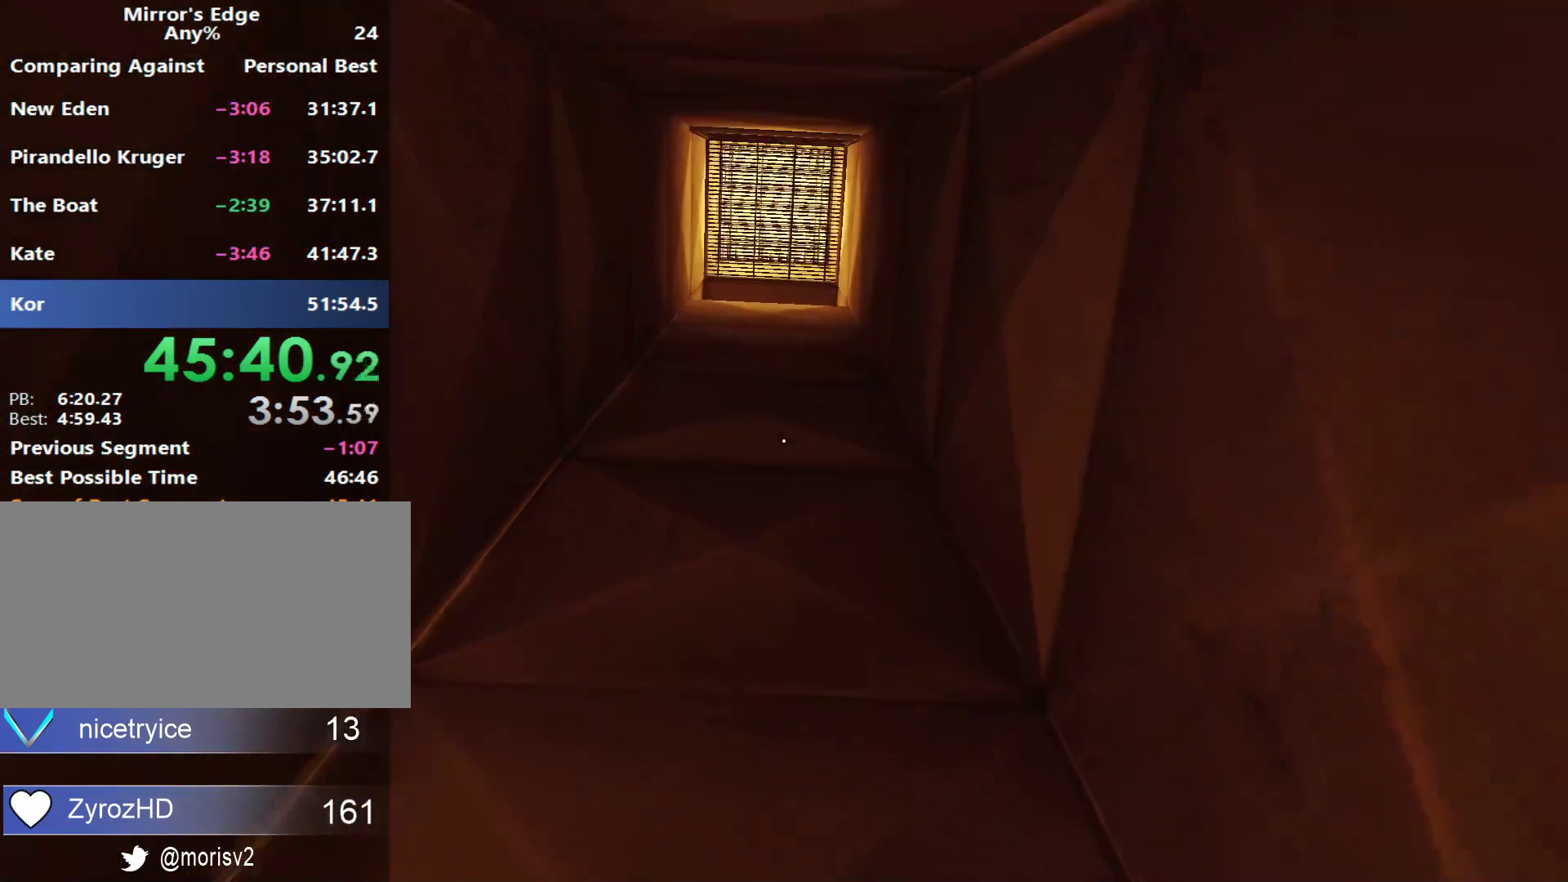
{"keys": ["w"], "mouse": [], "events": []}
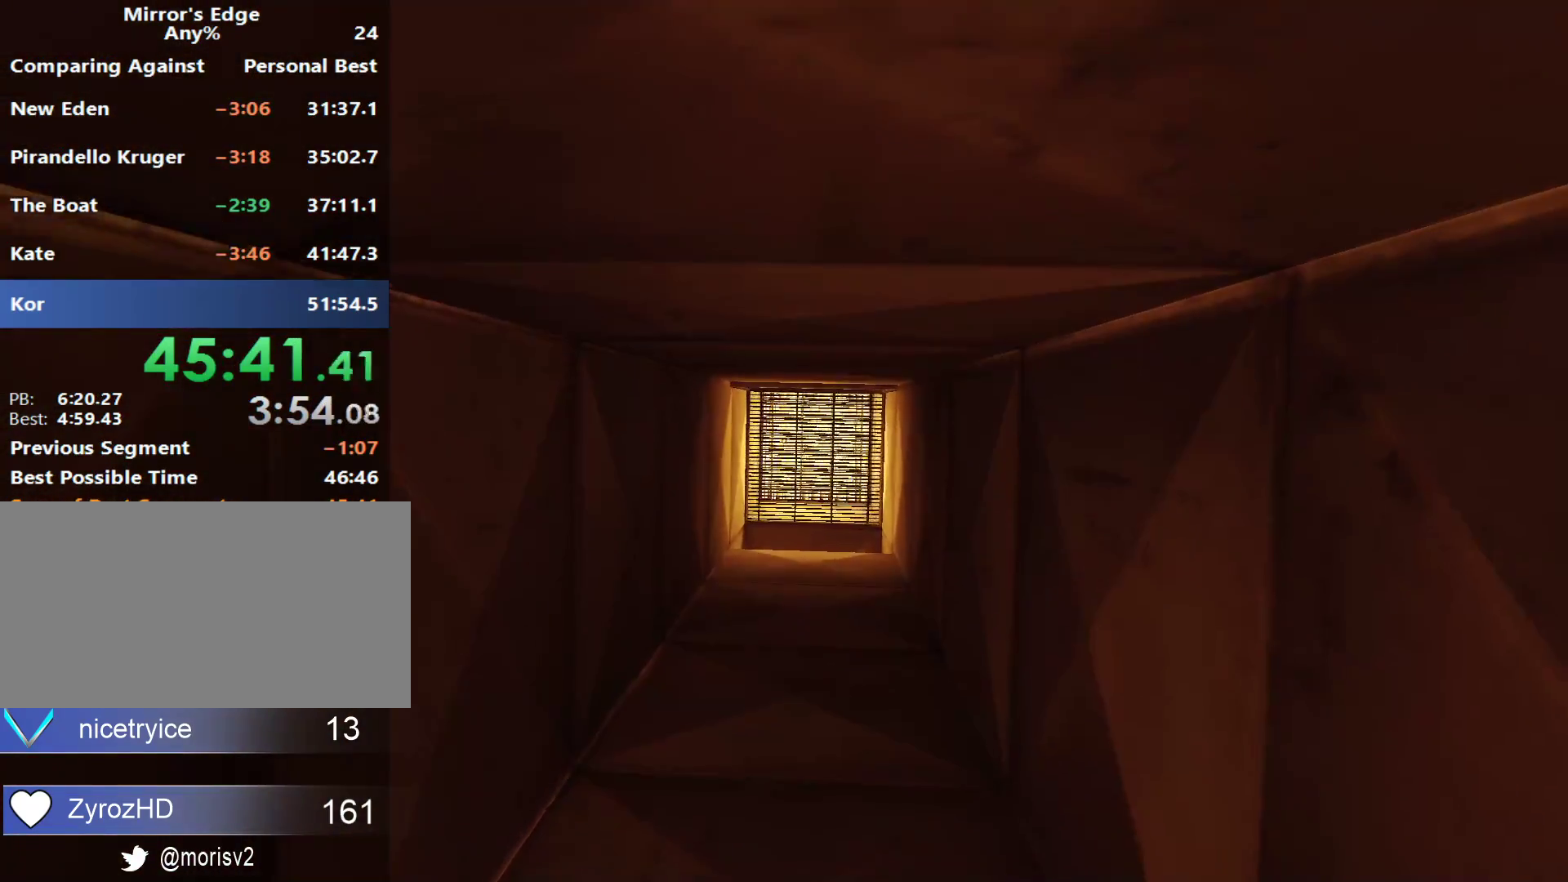
{"keys": ["w"], "mouse": [], "events": []}
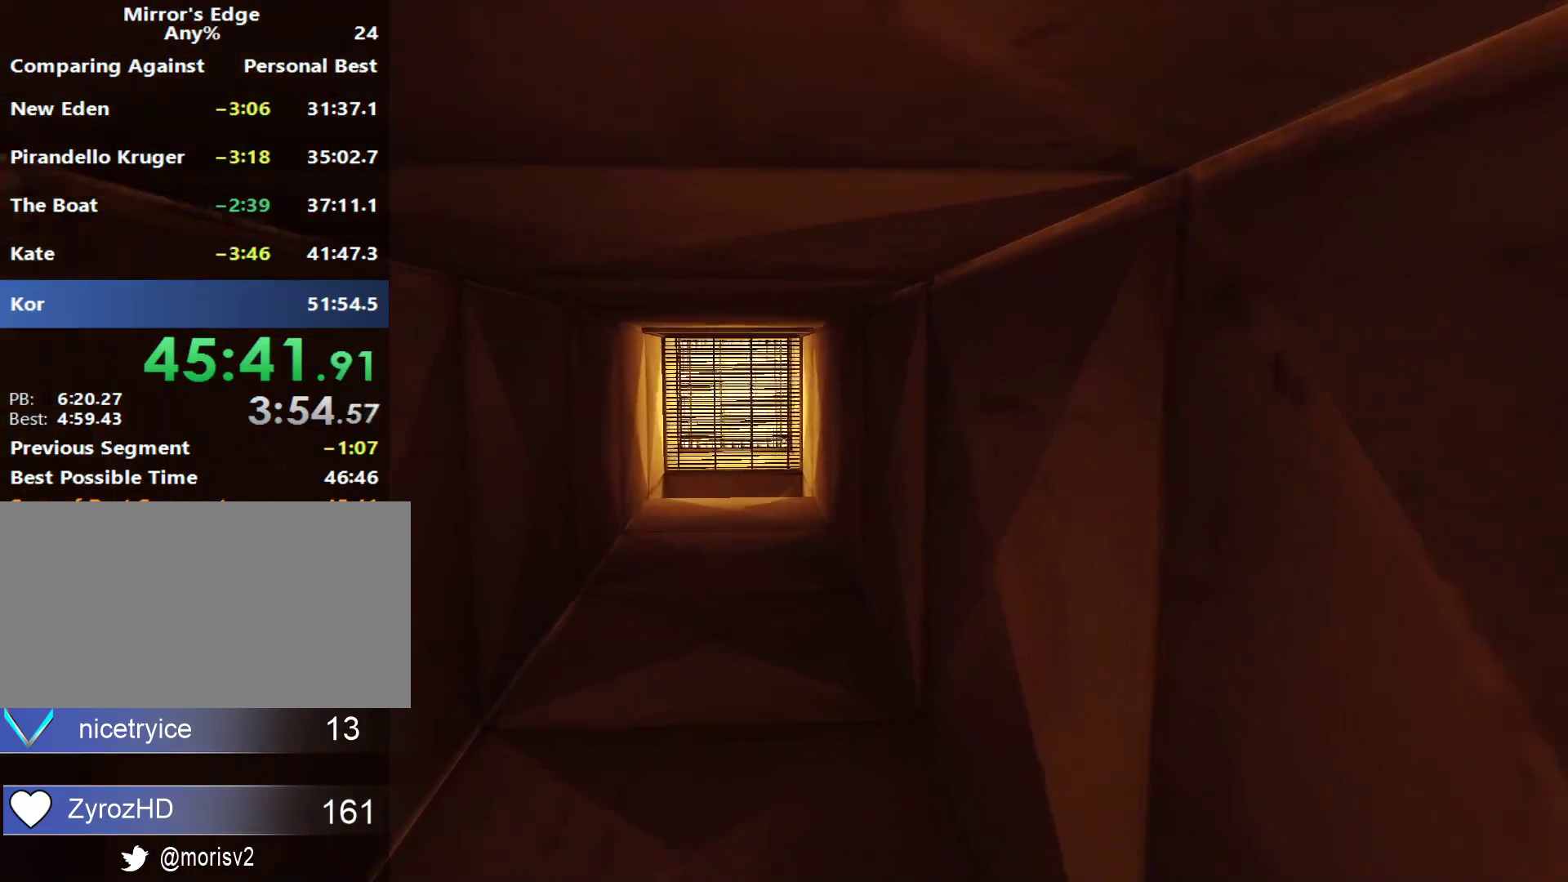
{"keys": ["w"], "mouse": [], "events": []}
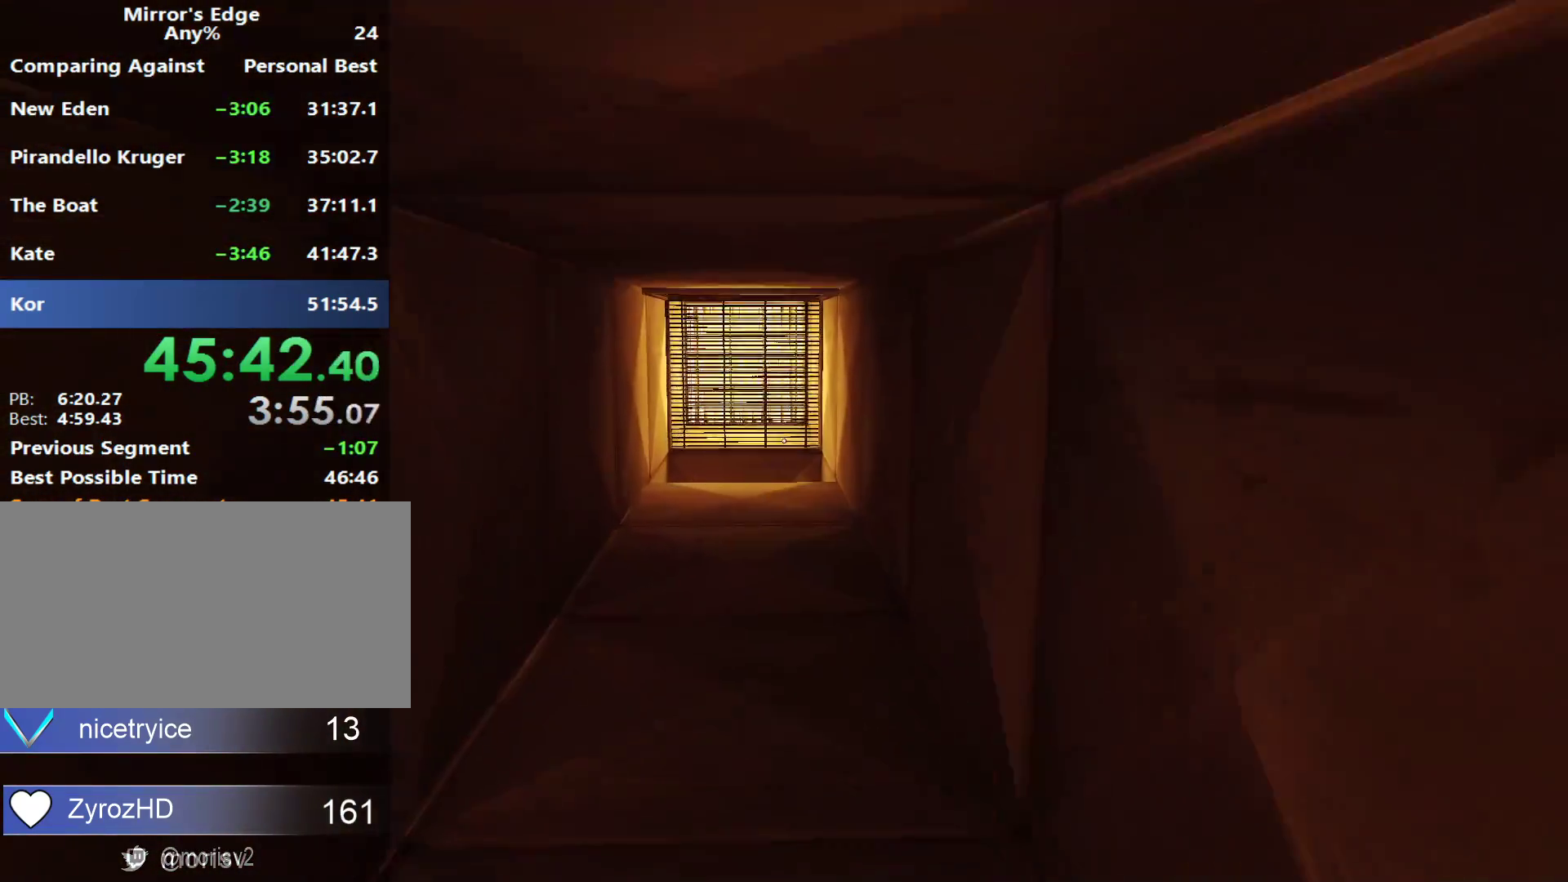
{"keys": ["w"], "mouse": [], "events": []}
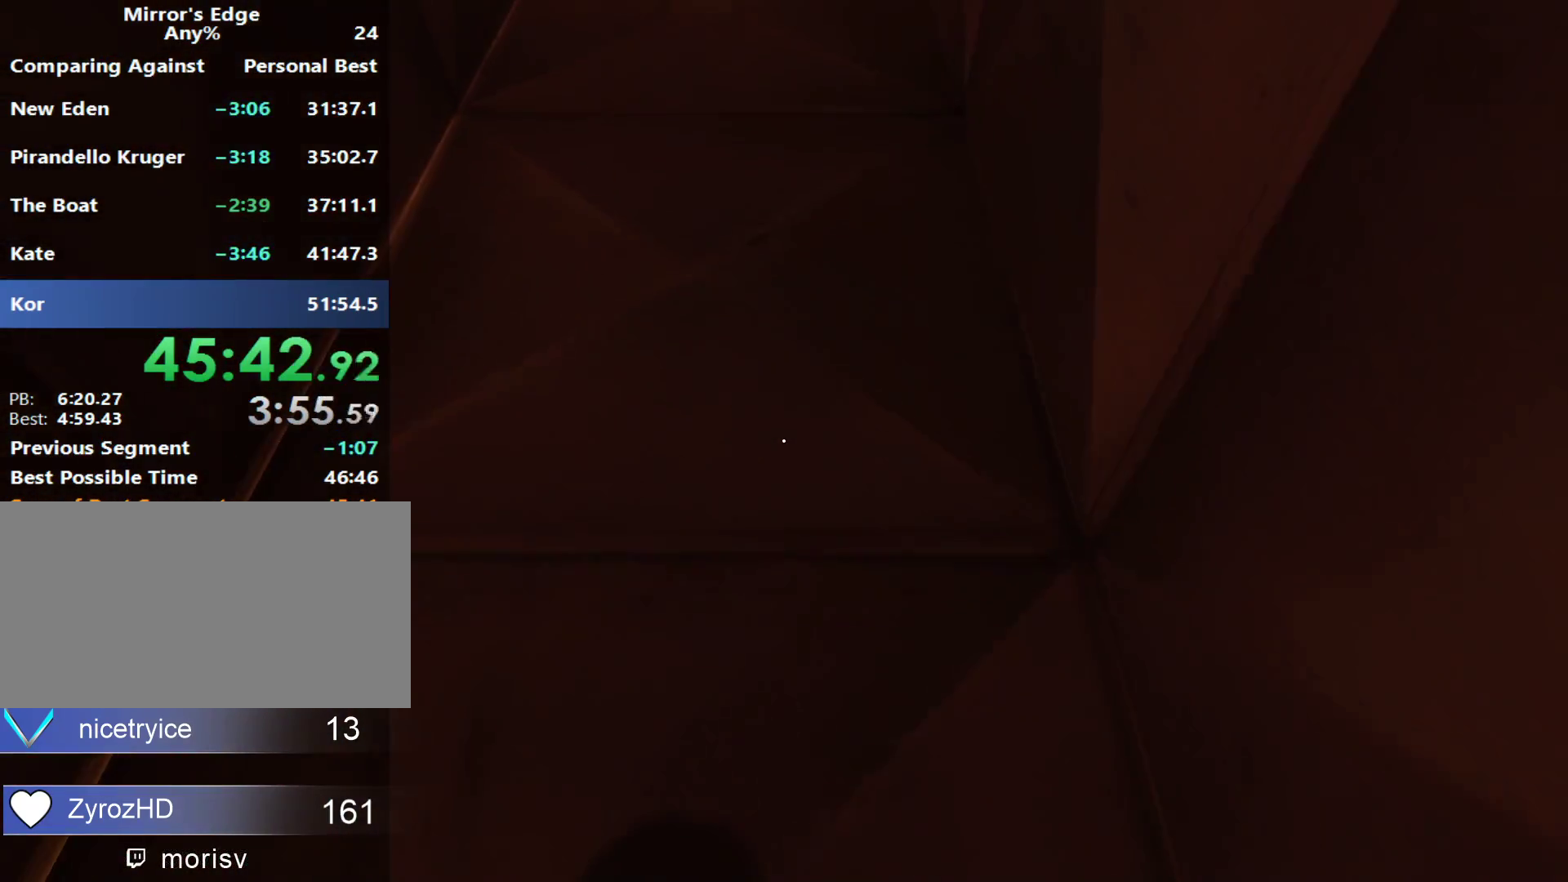
{"keys": ["w"], "mouse": [], "events": []}
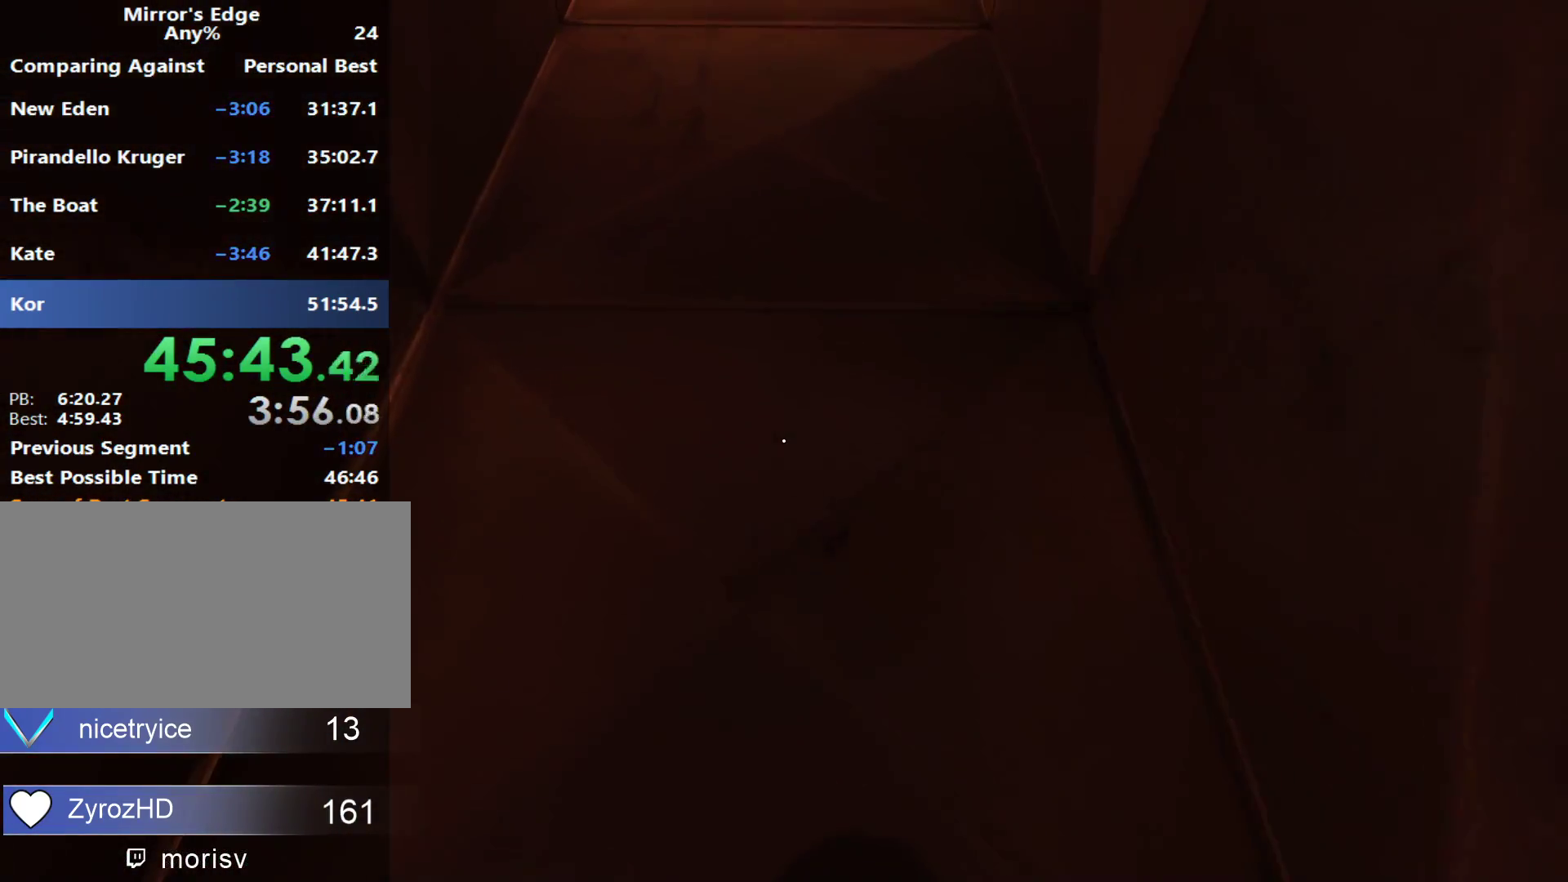
{"keys": ["w"], "mouse": [], "events": []}
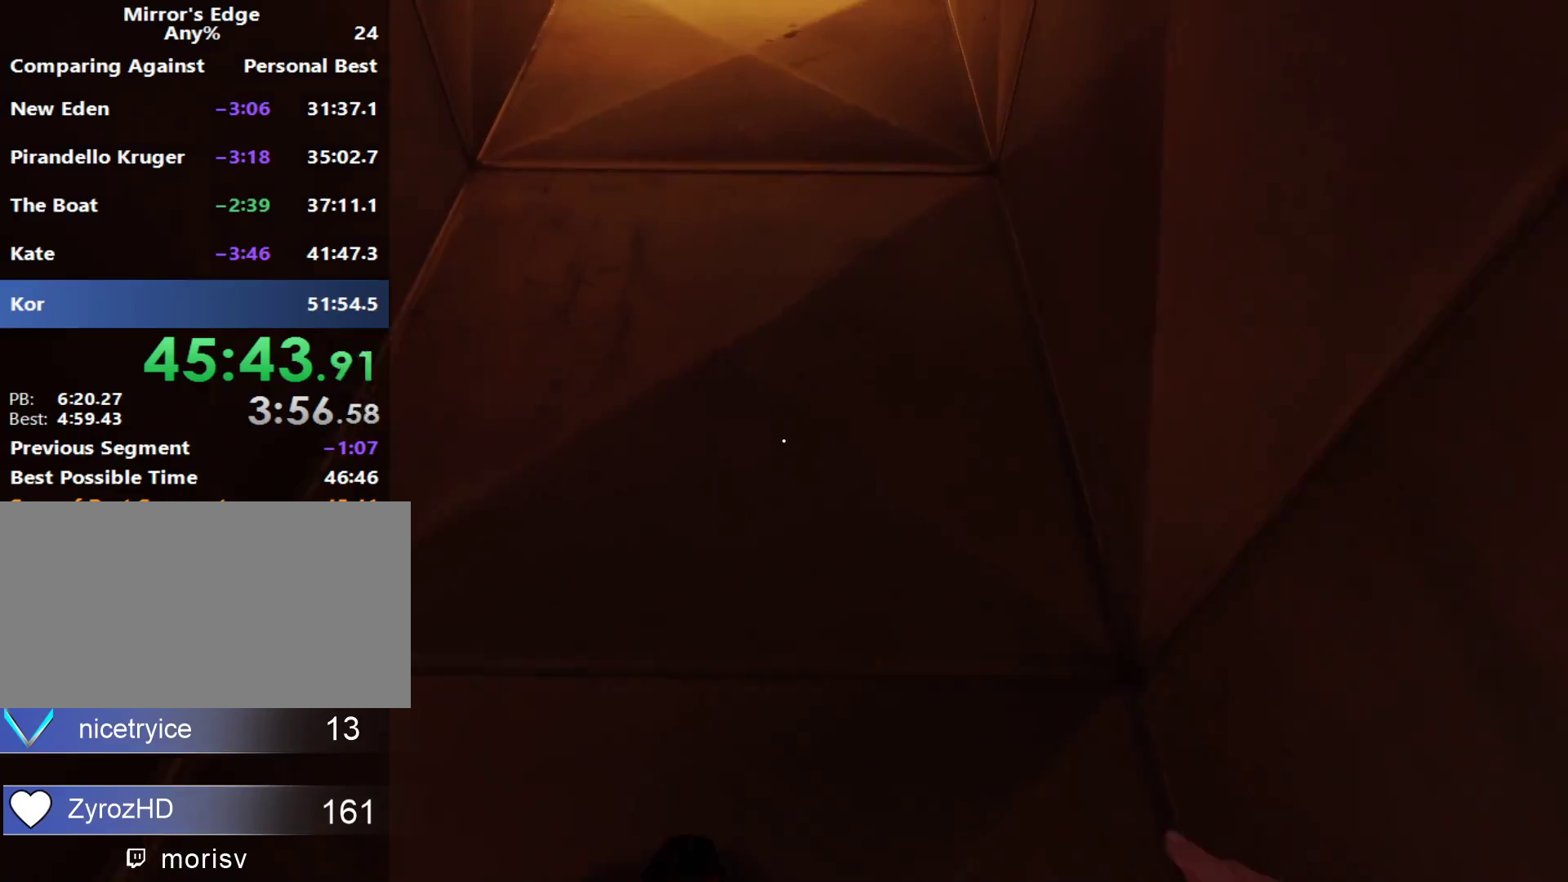
{"keys": ["w"], "mouse": [], "events": []}
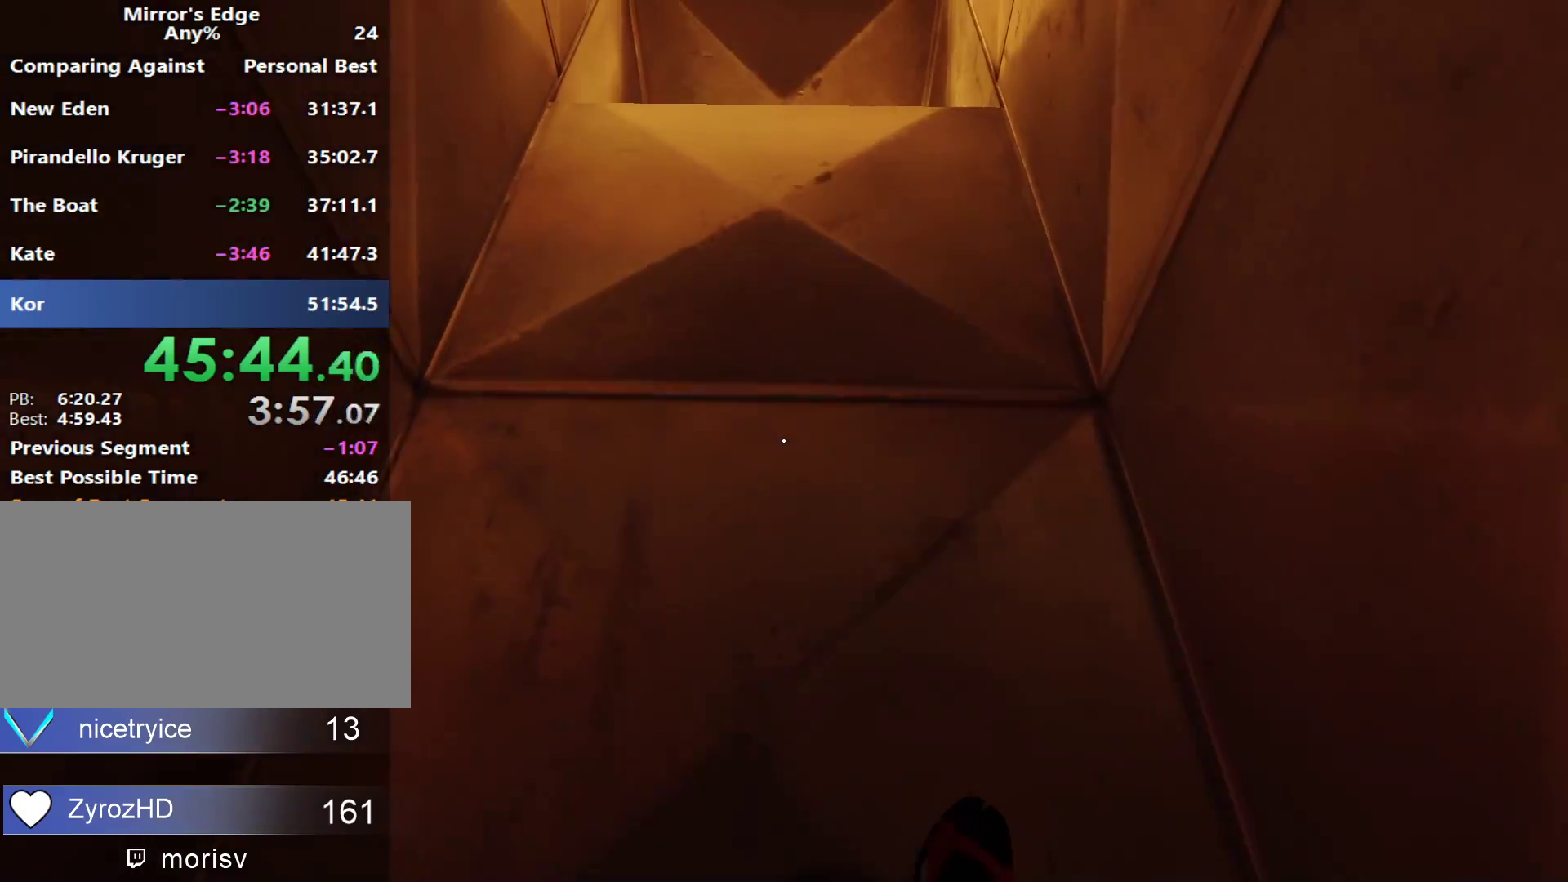
{"keys": ["w"], "mouse": [], "events": []}
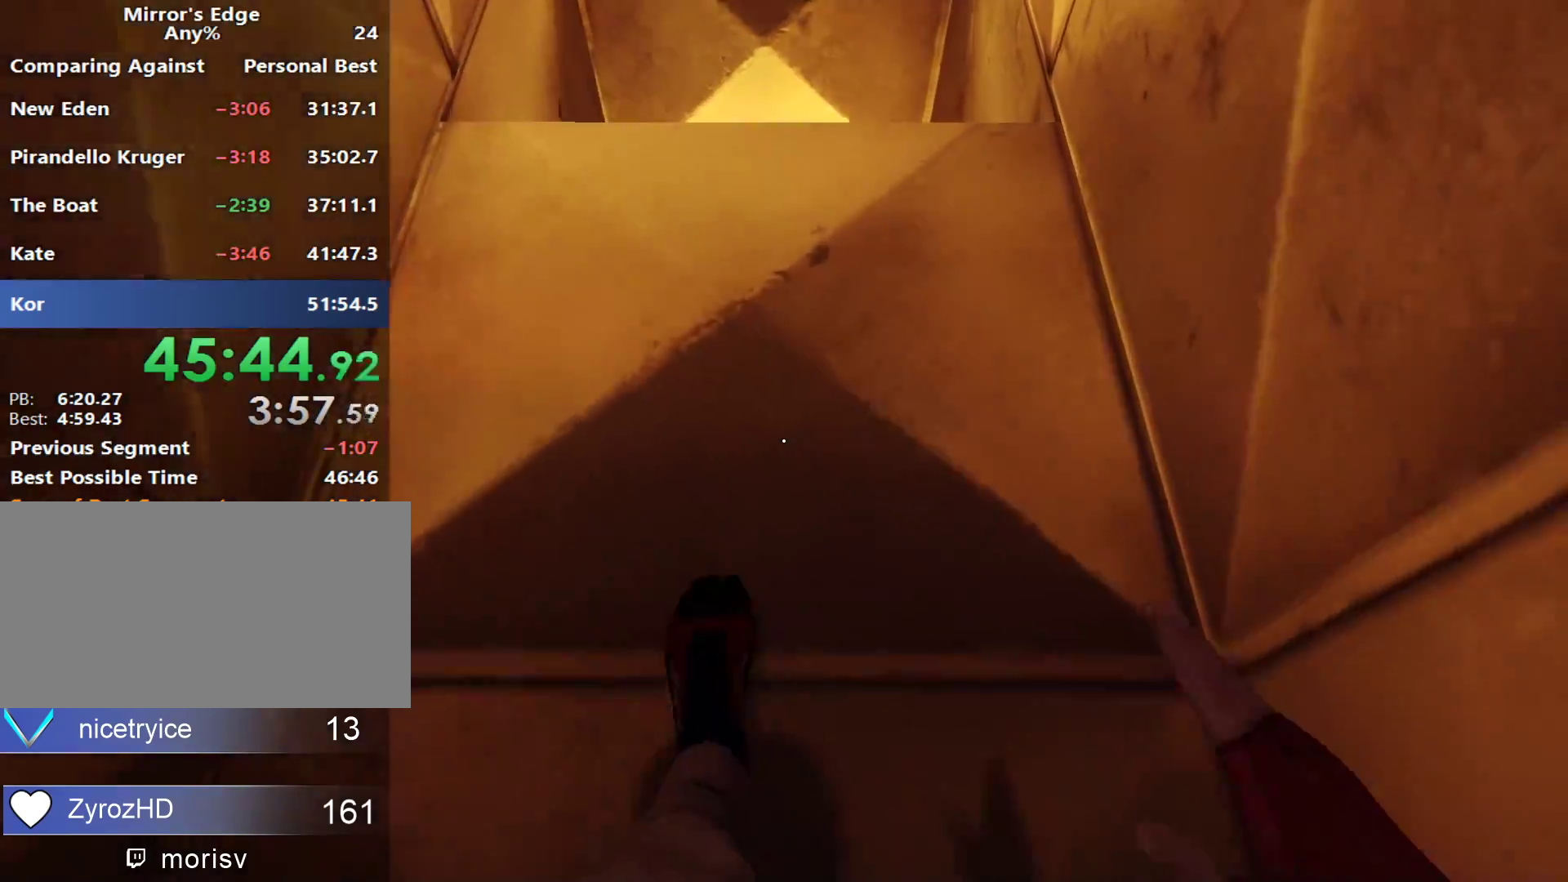
{"keys": ["w"], "mouse": [], "events": []}
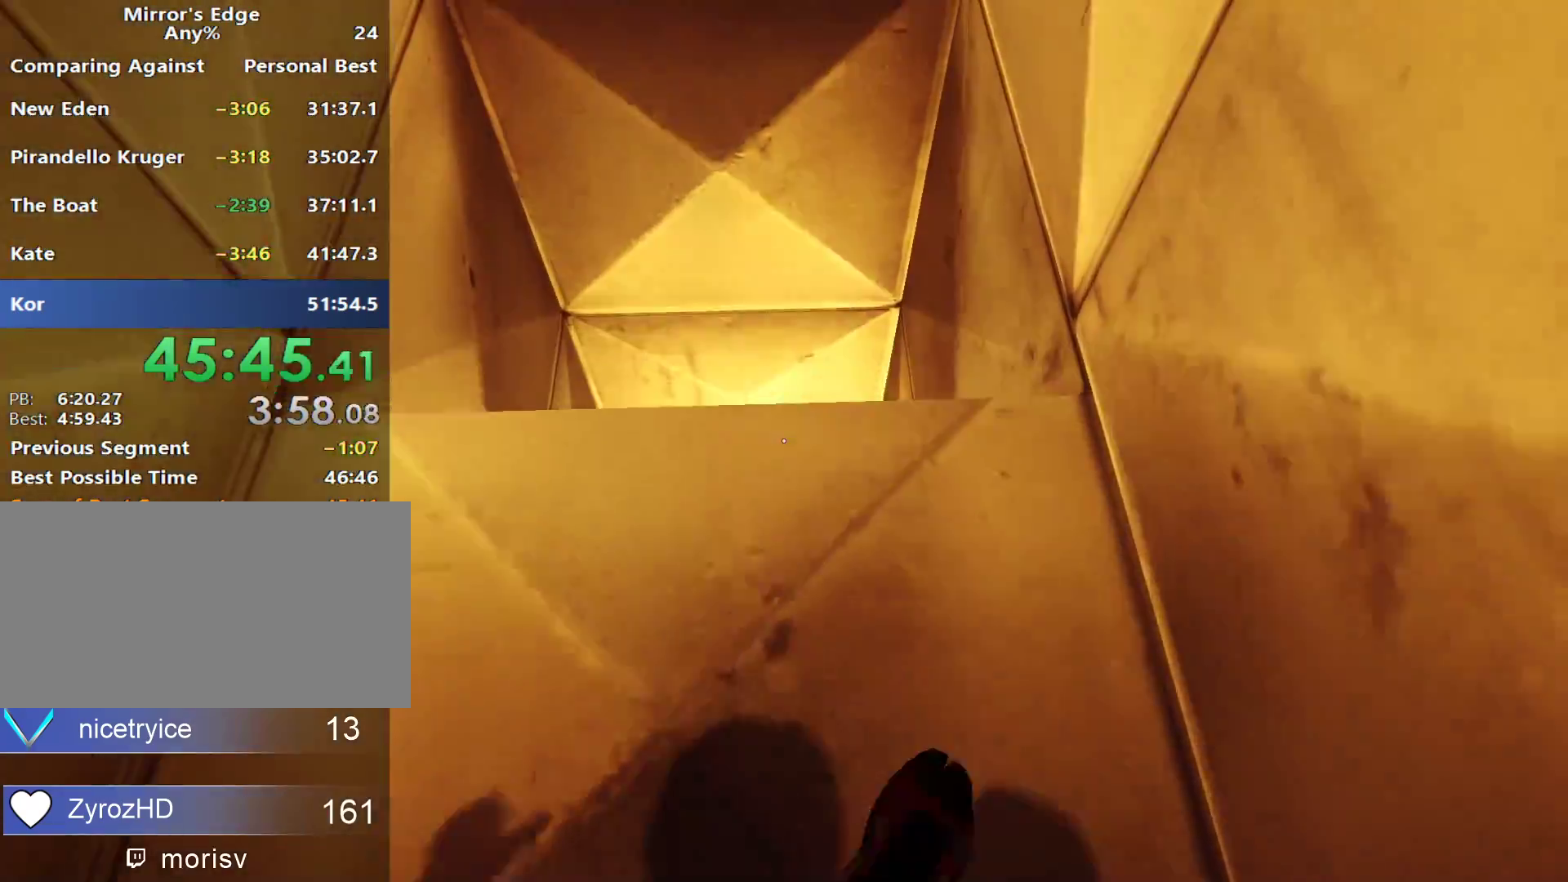
{"keys": ["w"], "mouse": [], "events": []}
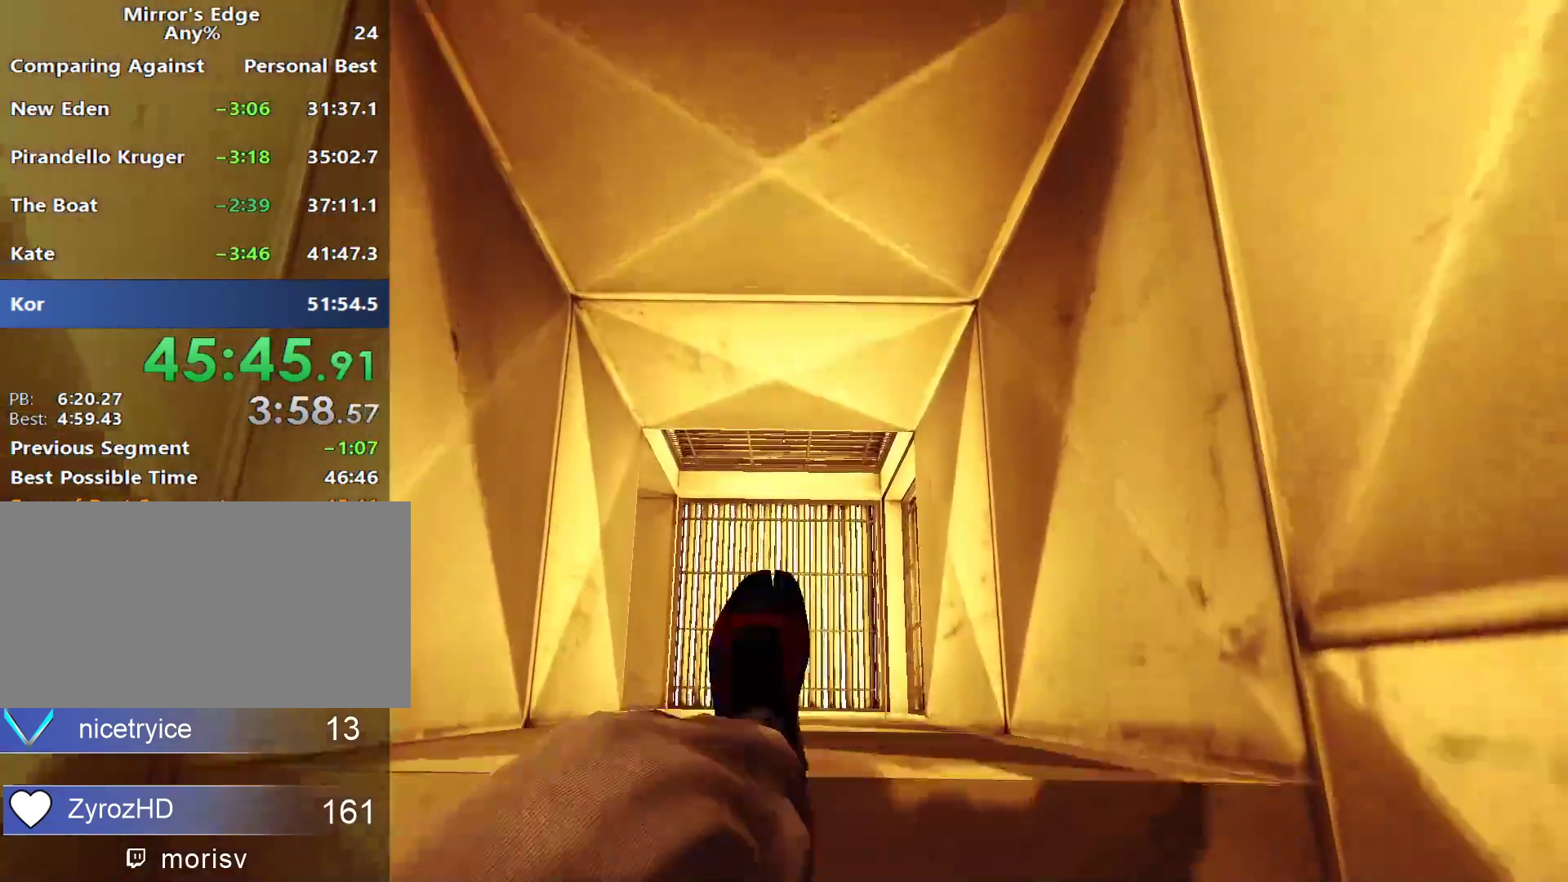
{"keys": [], "mouse": [], "events": [[350, "w", "up"]]}
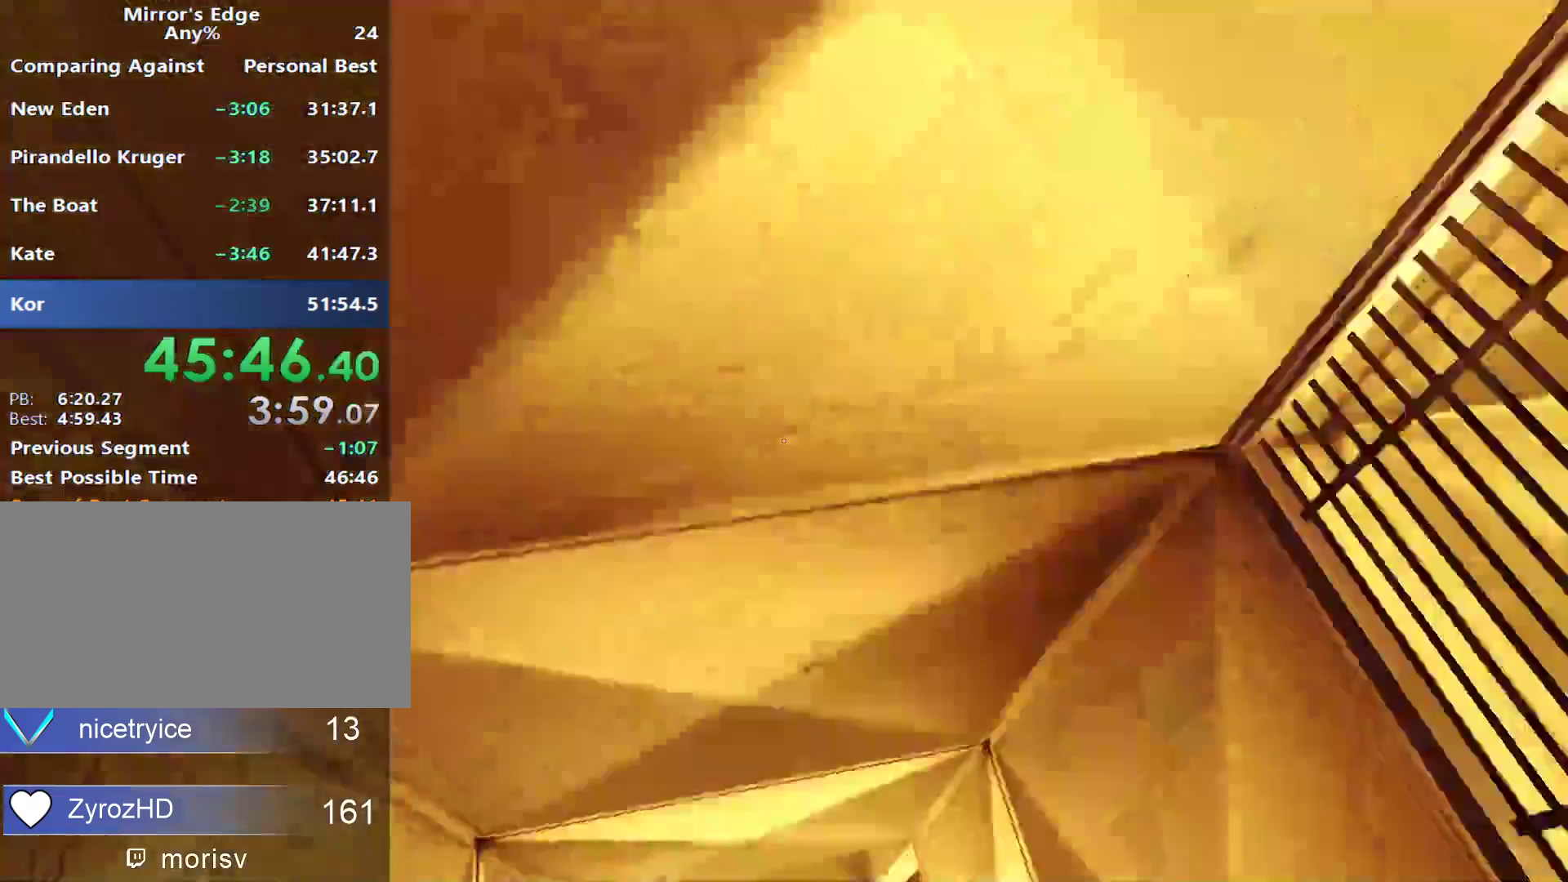
{"keys": ["w"], "mouse": [], "events": [[83, "a", "down"], [267, "a", "up"], [317, "w", "down"]]}
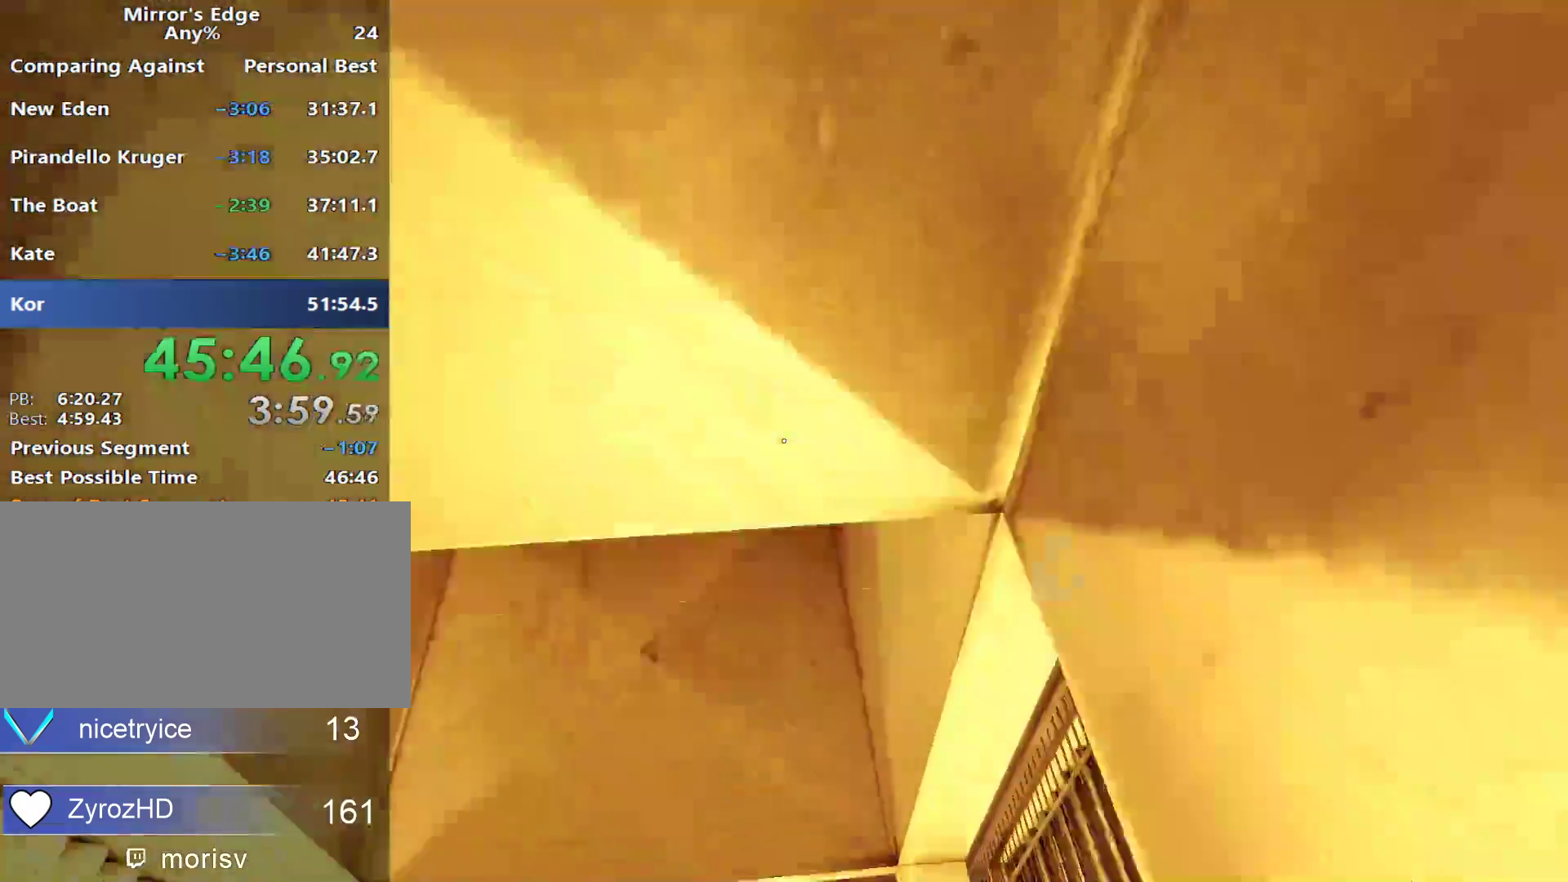
{"keys": ["w"], "mouse": [], "events": [[50, "mouse_left", "down"], [383, "mouse_left", "up"]]}
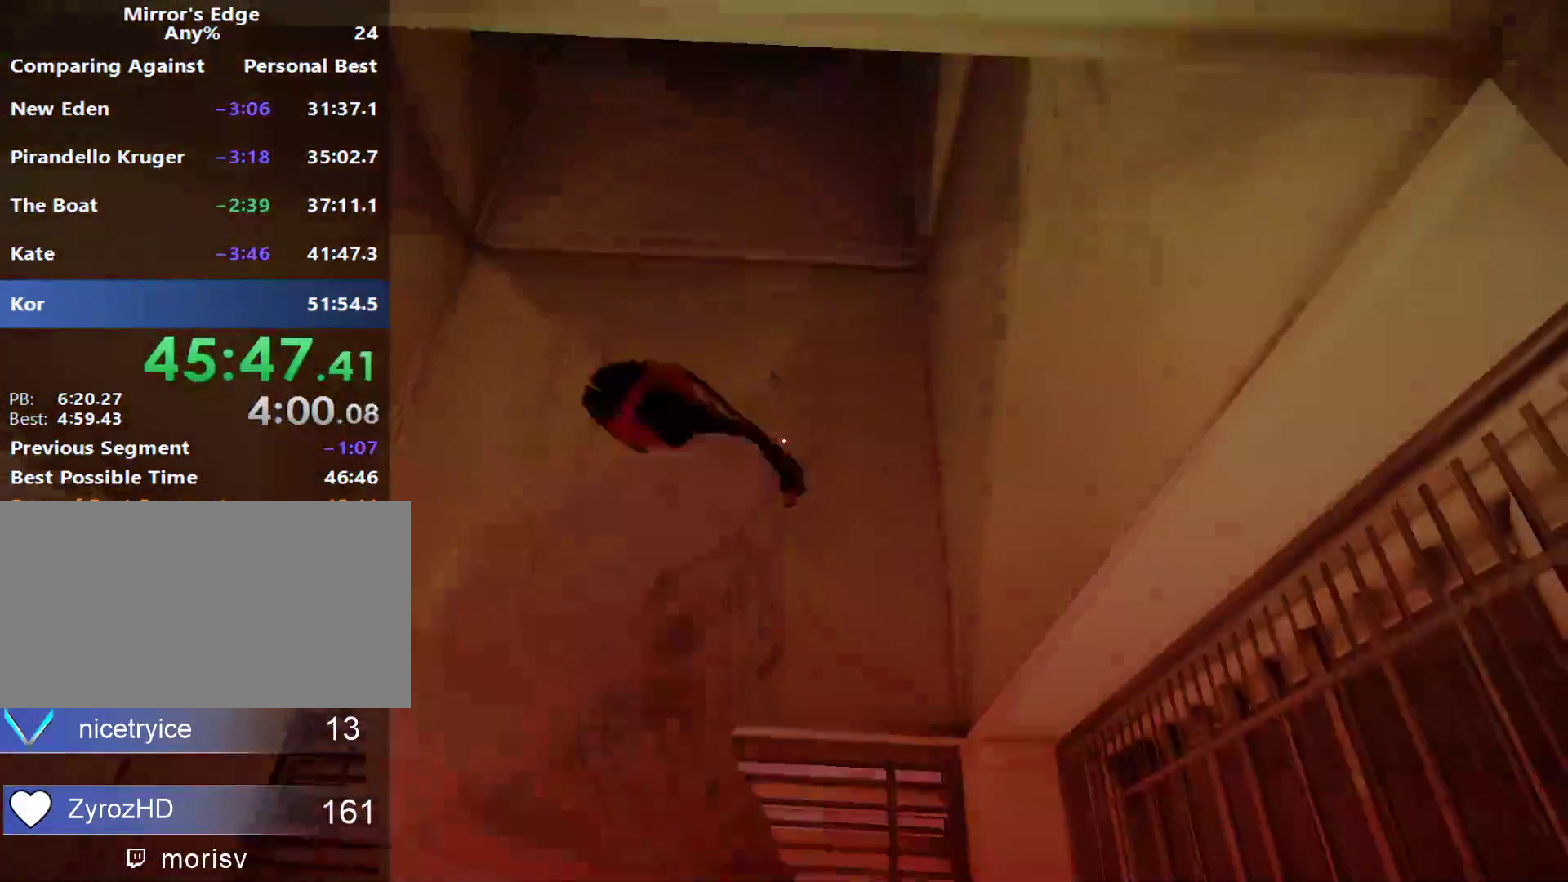
{"keys": ["shift", "w"], "mouse": [], "events": [[350, "shift", "down"]]}
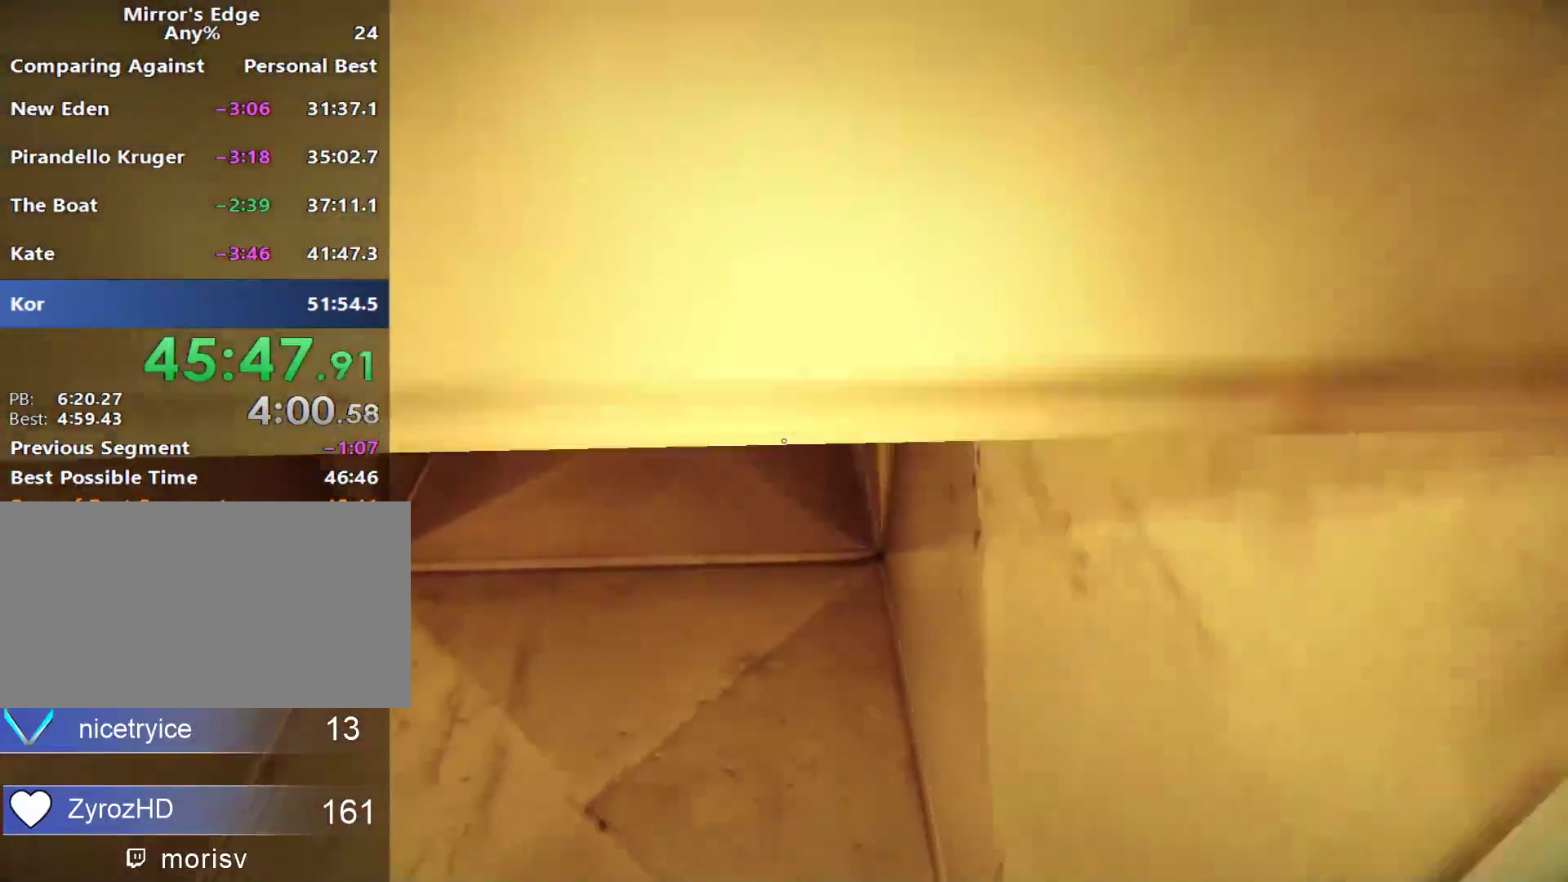
{"keys": ["shift", "w"], "mouse": [], "events": []}
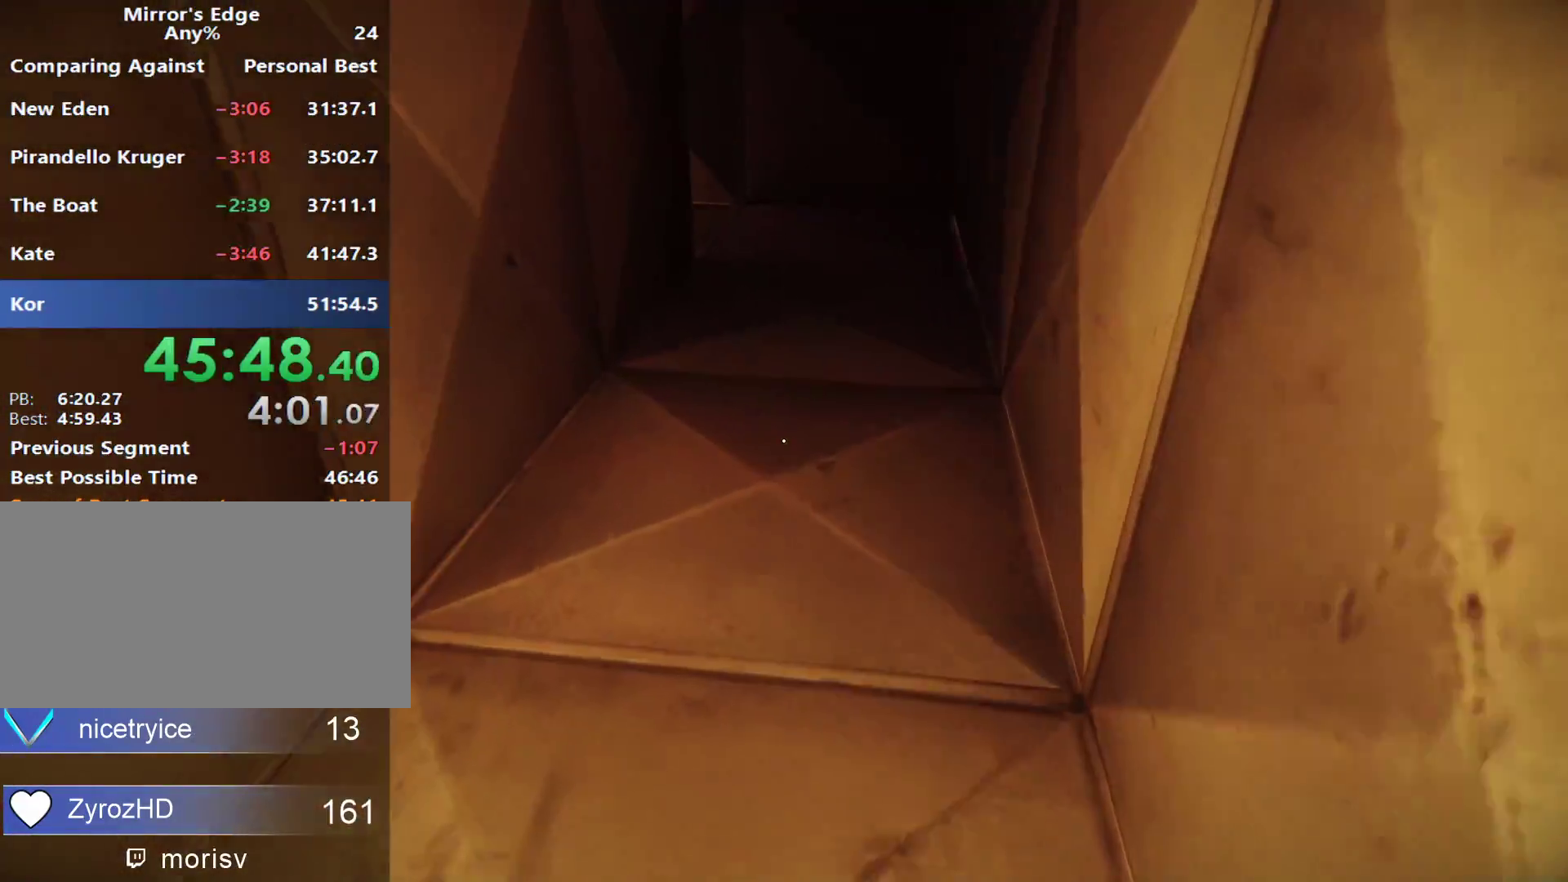
{"keys": ["w"], "mouse": [], "events": [[133, "shift", "up"]]}
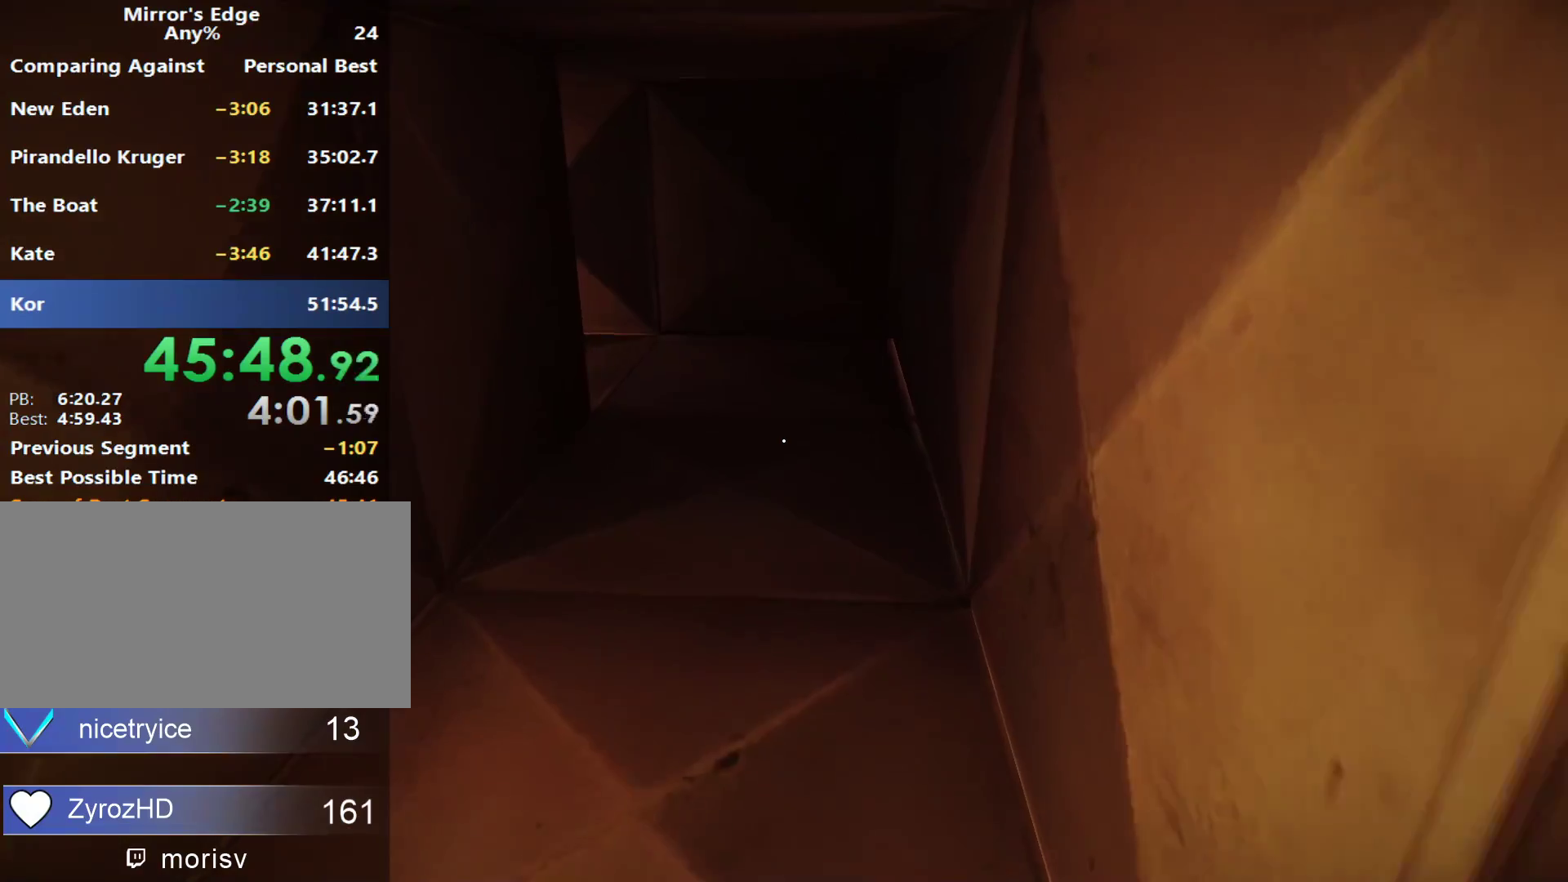
{"keys": ["w"], "mouse": [], "events": []}
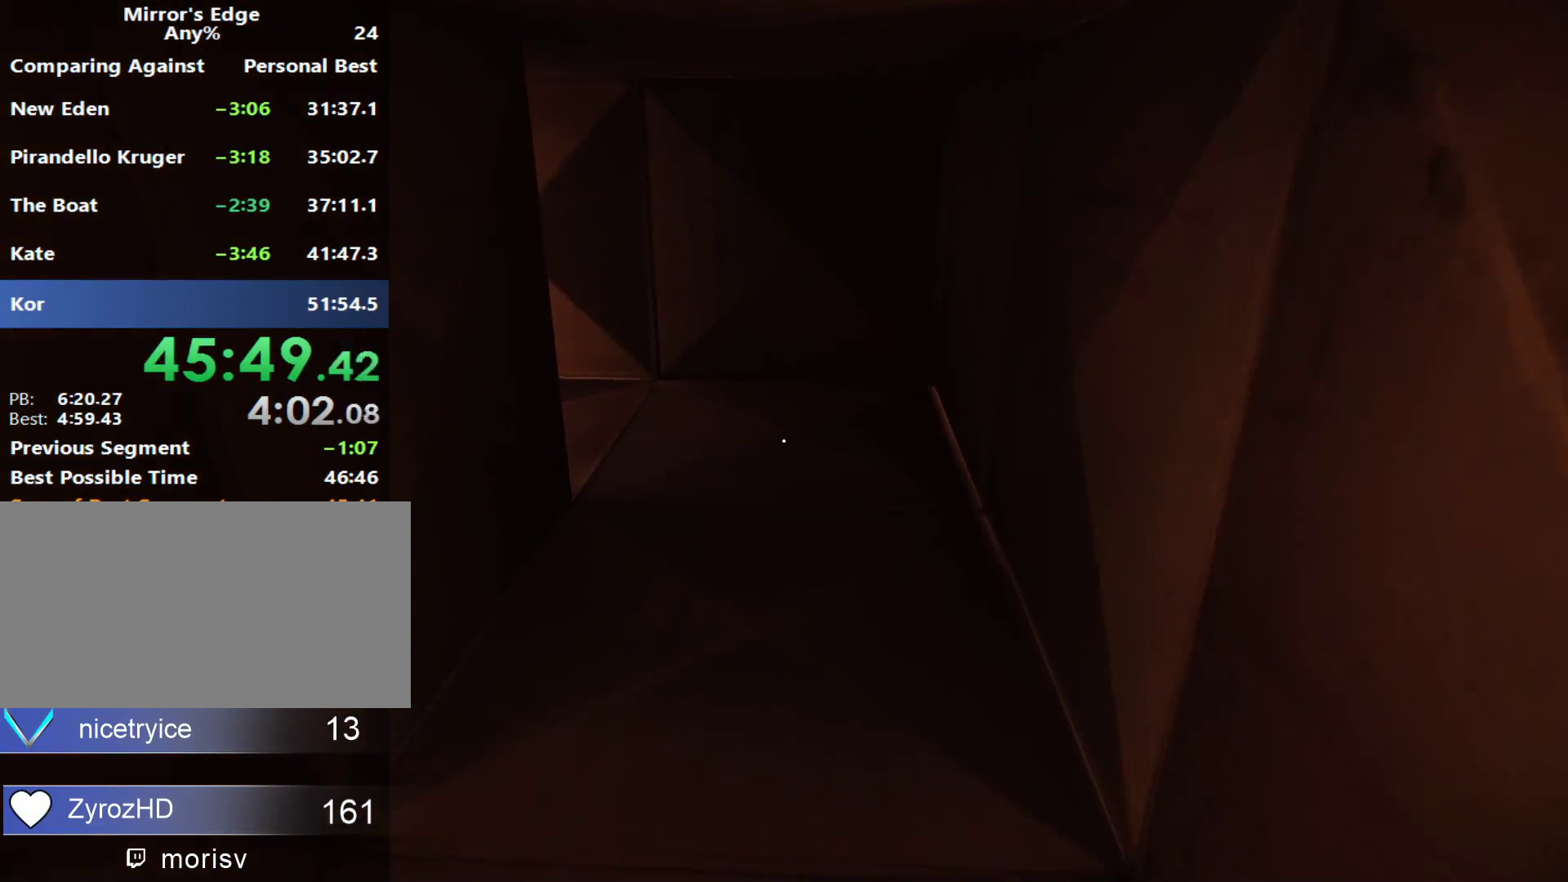
{"keys": ["w"], "mouse": [], "events": []}
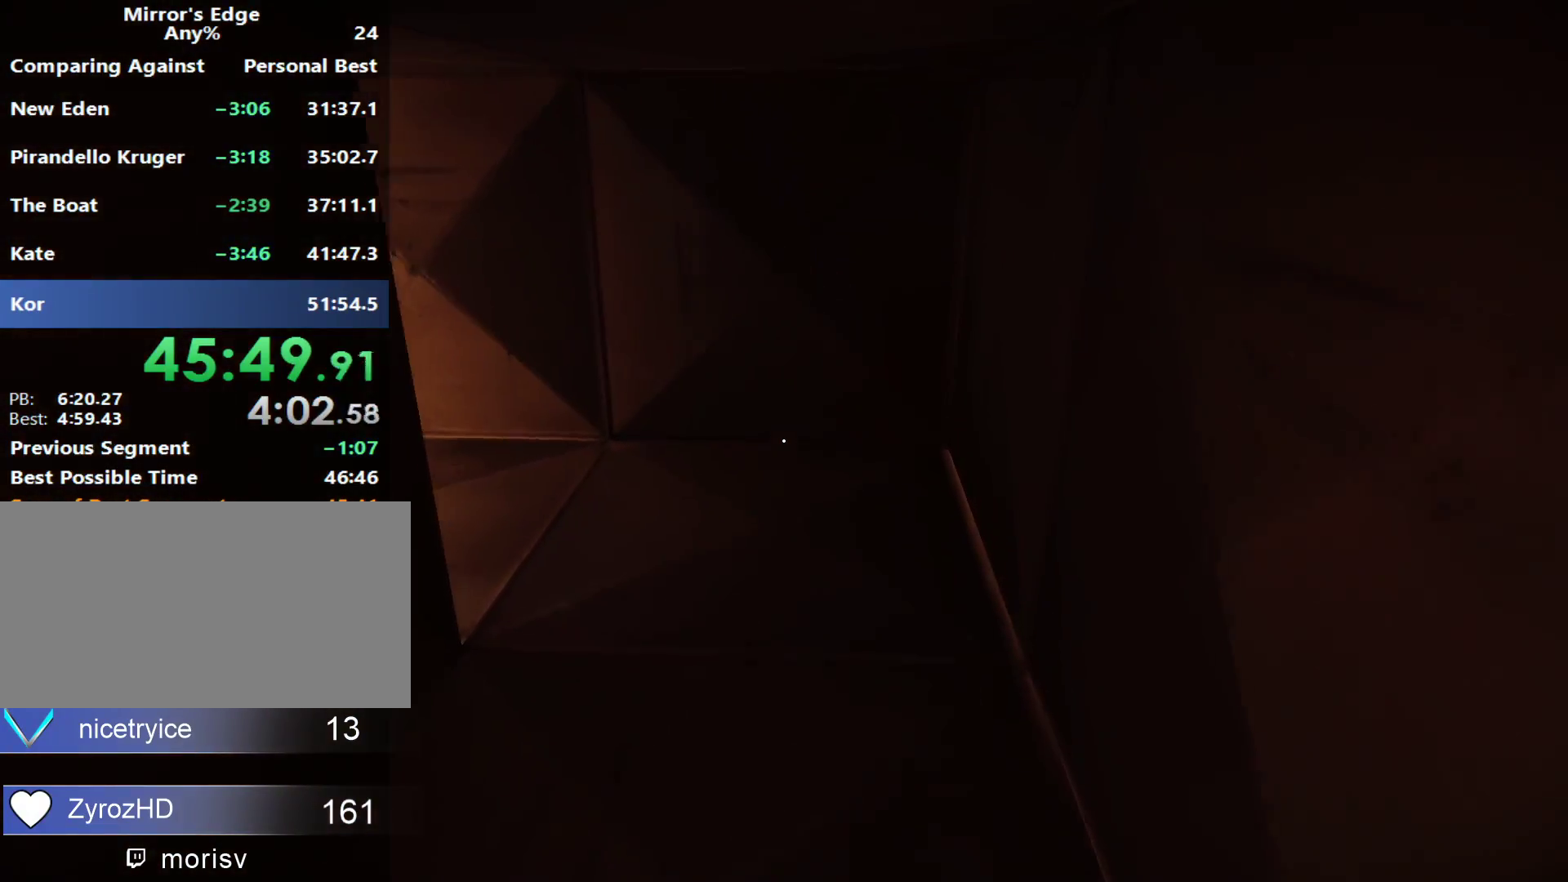
{"keys": ["w"], "mouse": [], "events": []}
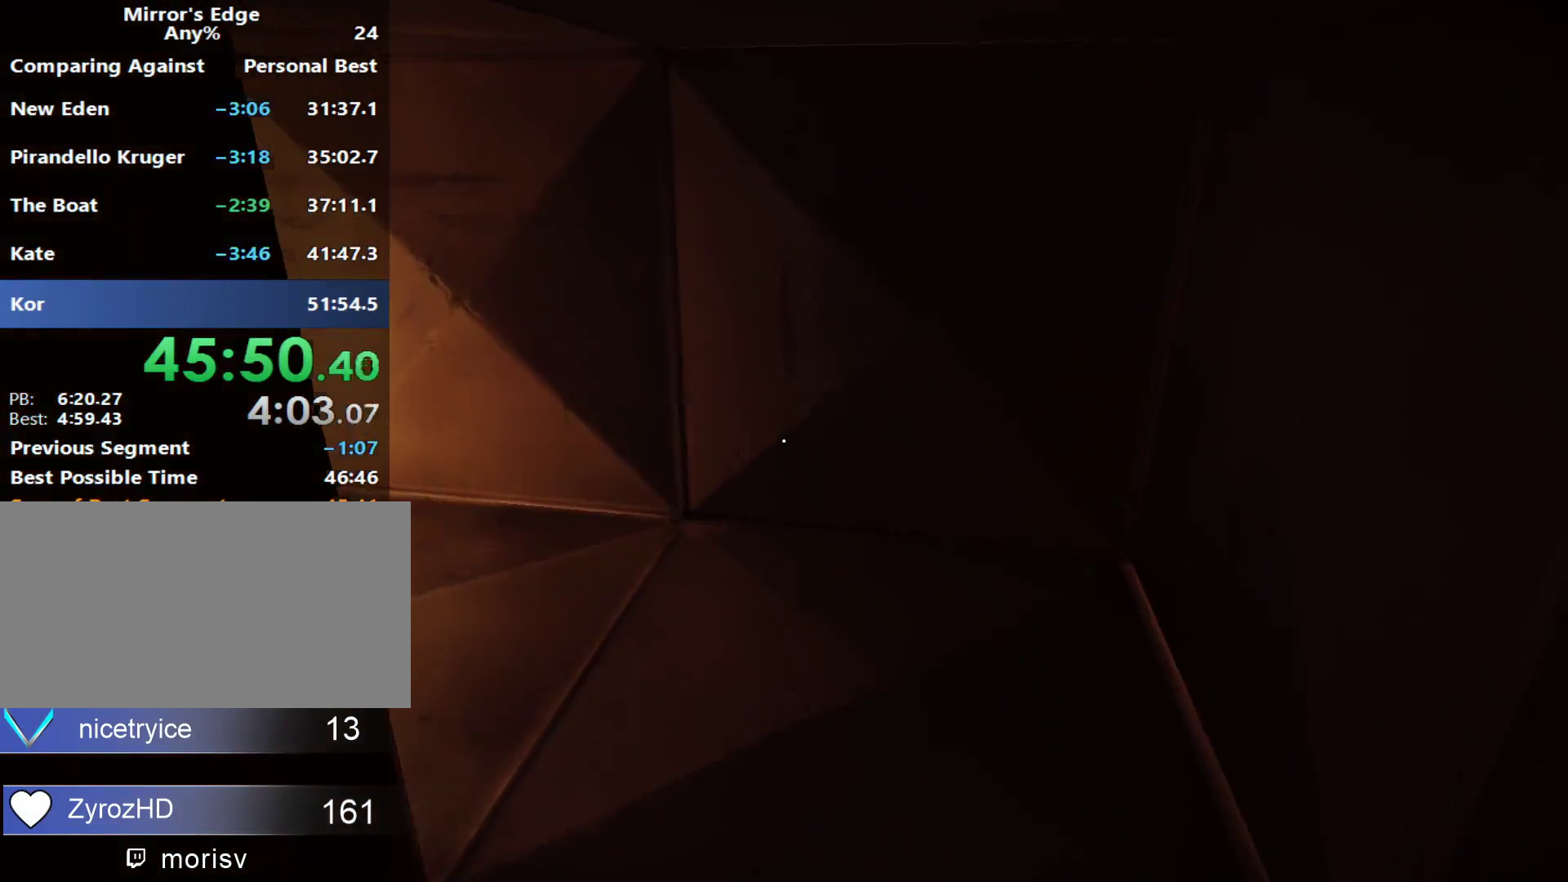
{"keys": ["w"], "mouse": [], "events": []}
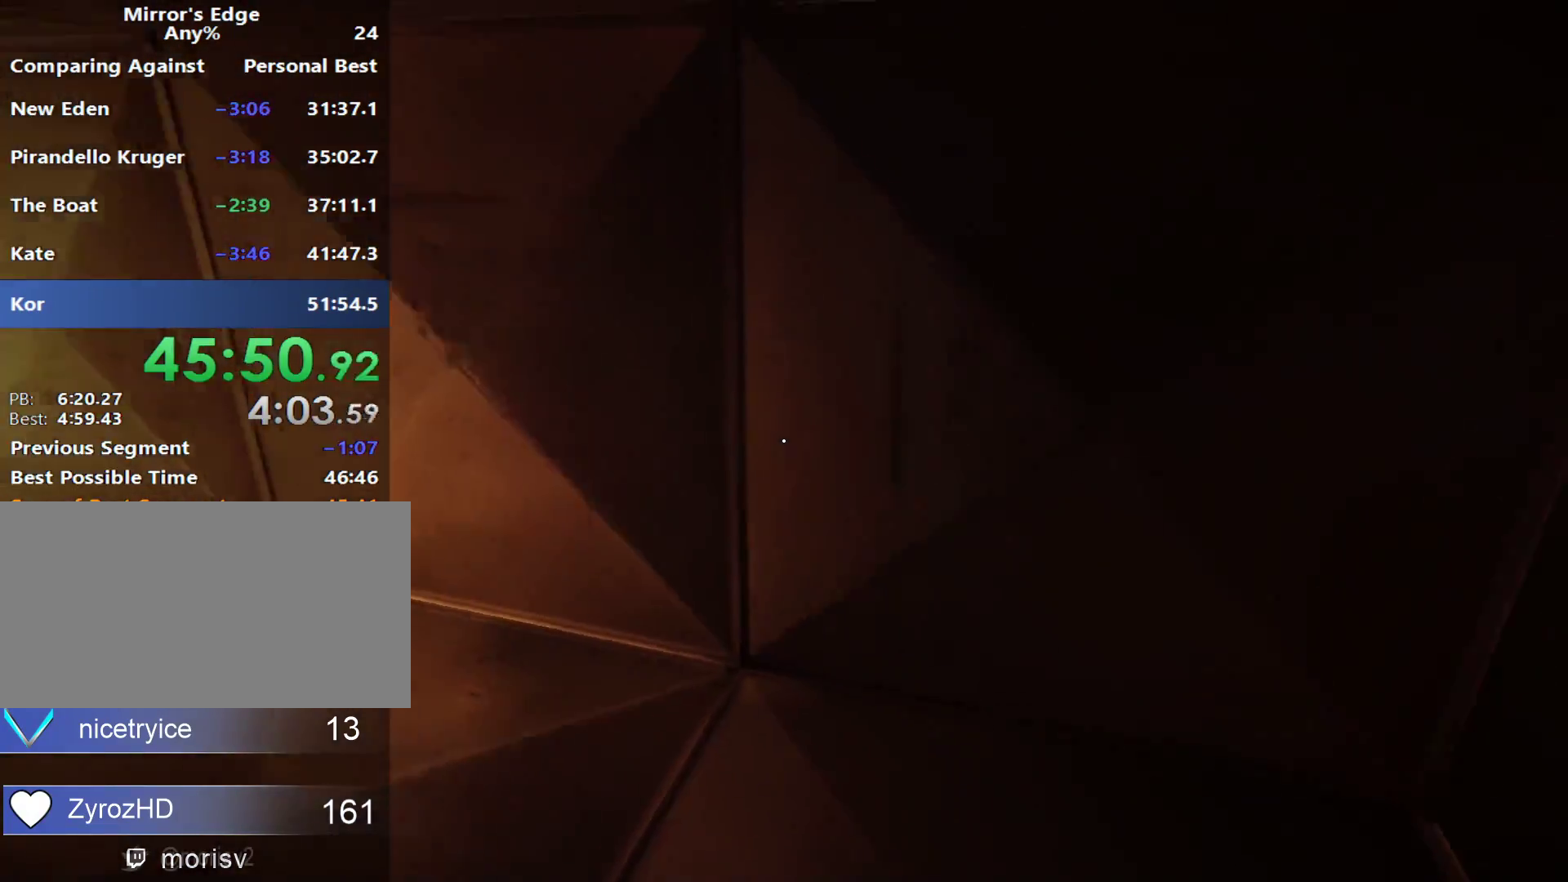
{"keys": ["w"], "mouse": [], "events": []}
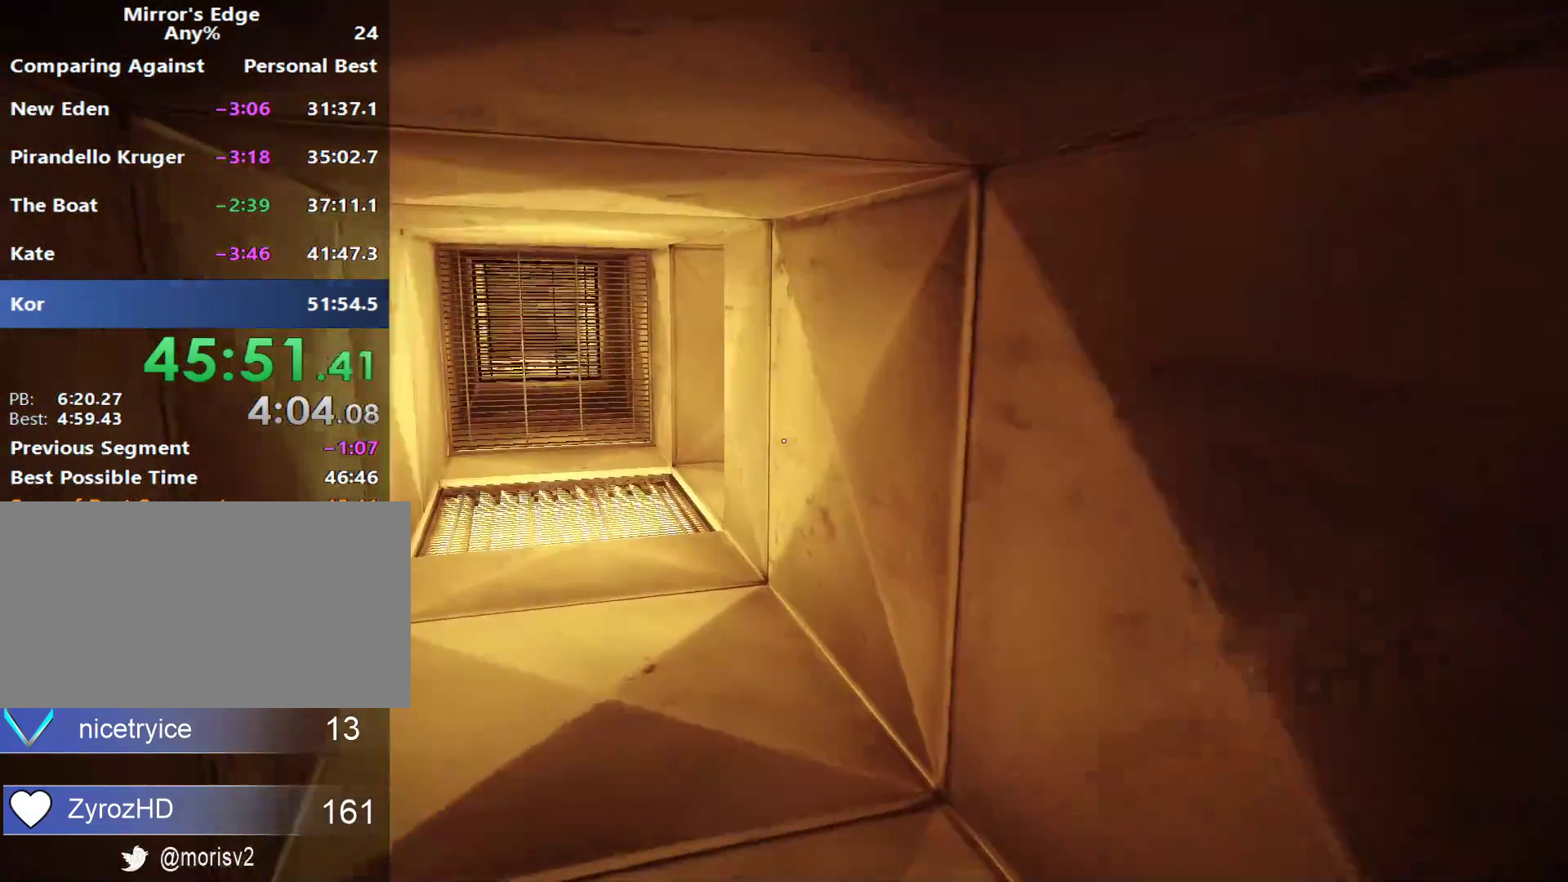
{"keys": ["w"], "mouse": [], "events": []}
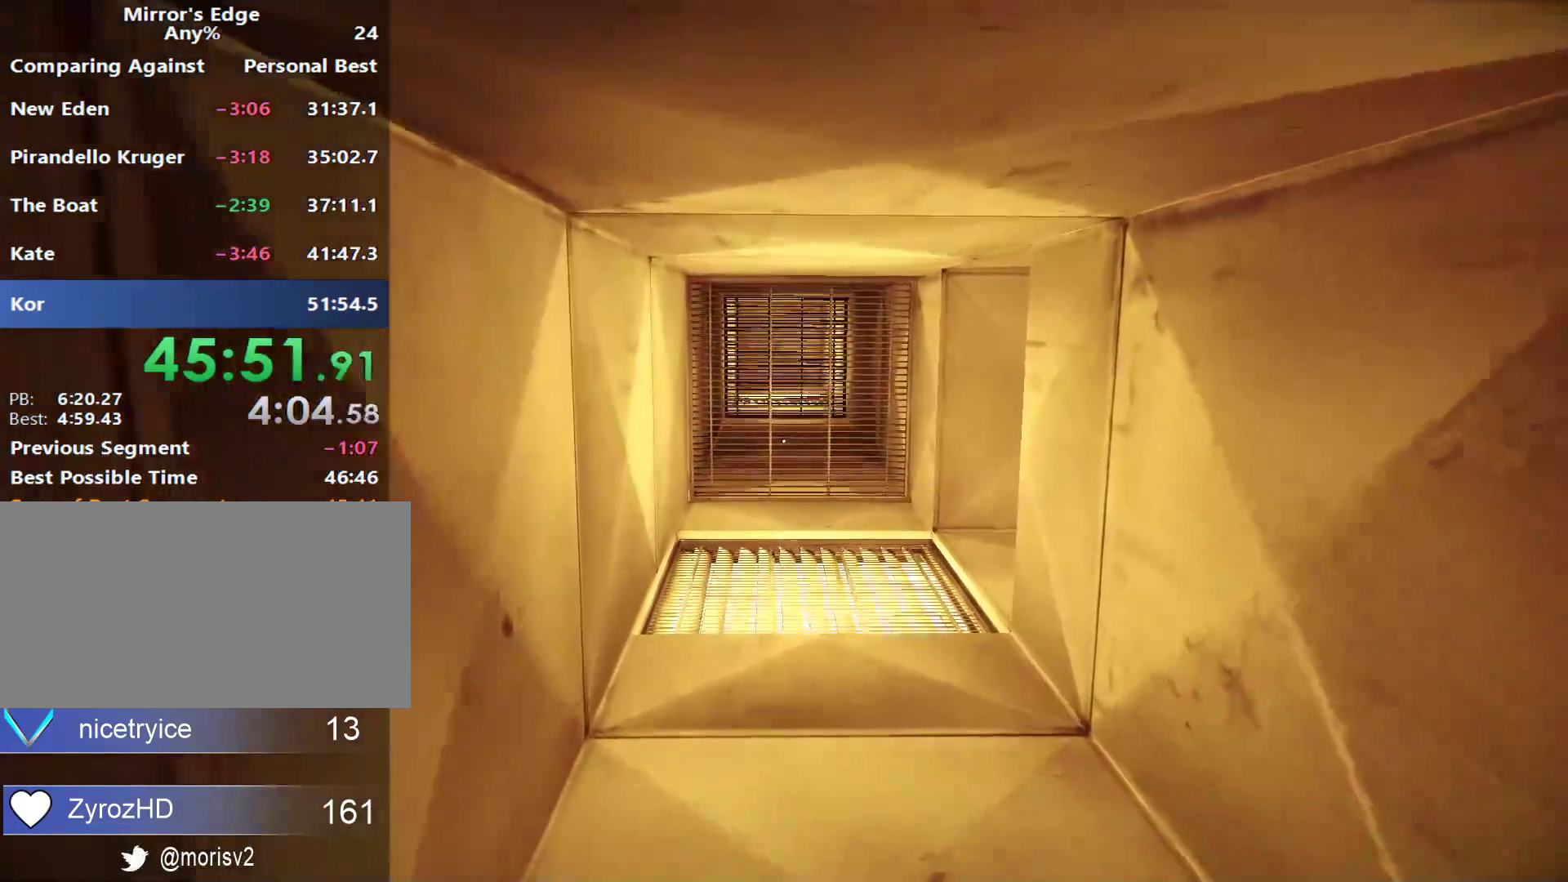
{"keys": ["w"], "mouse": [], "events": []}
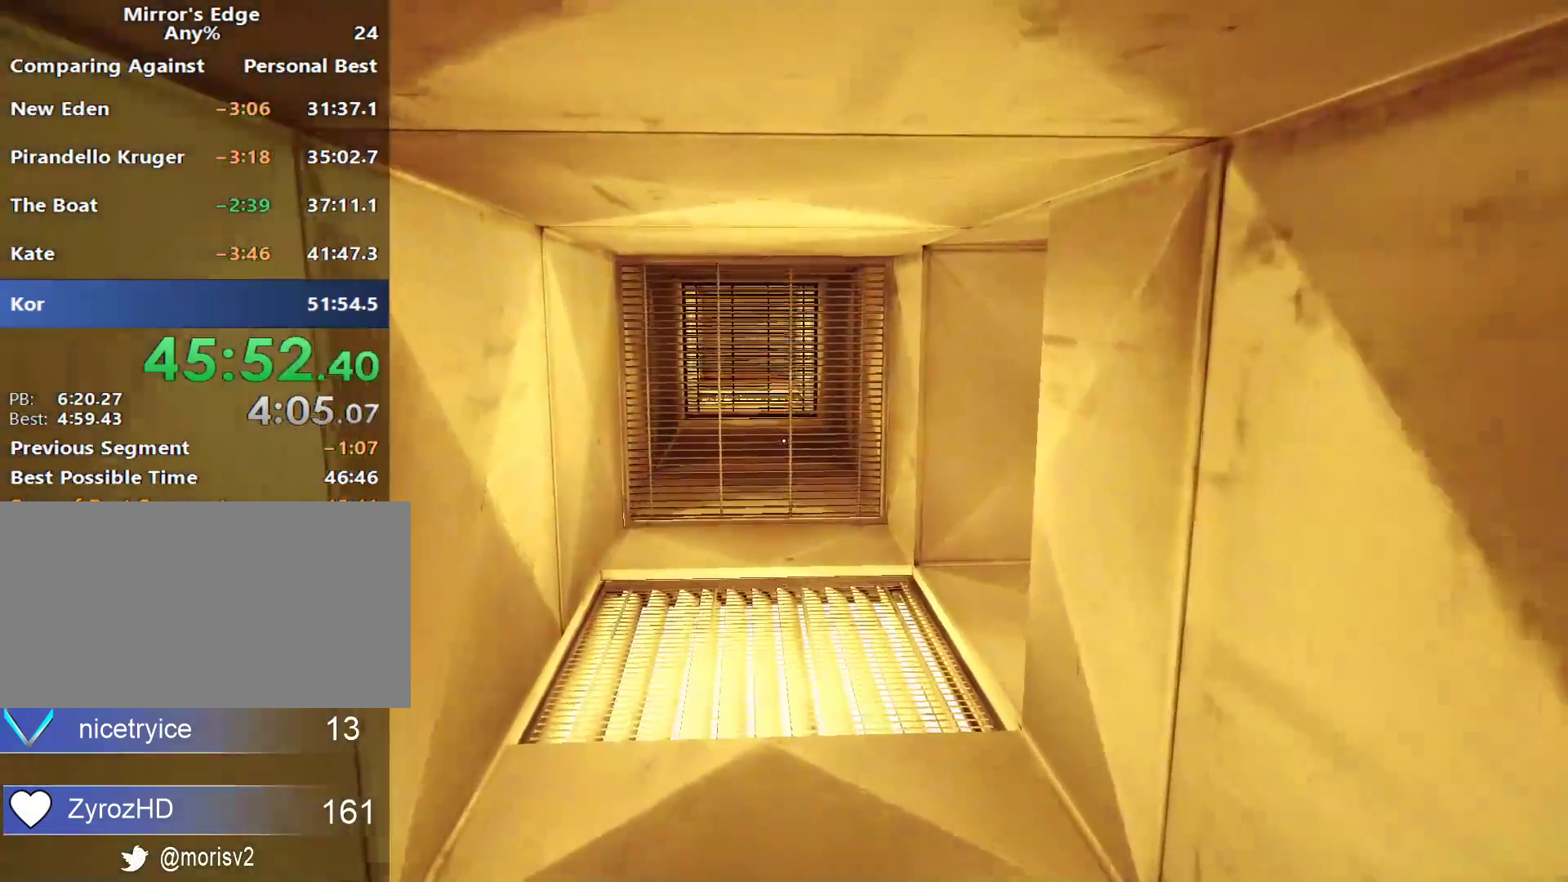
{"keys": ["w"], "mouse": [], "events": []}
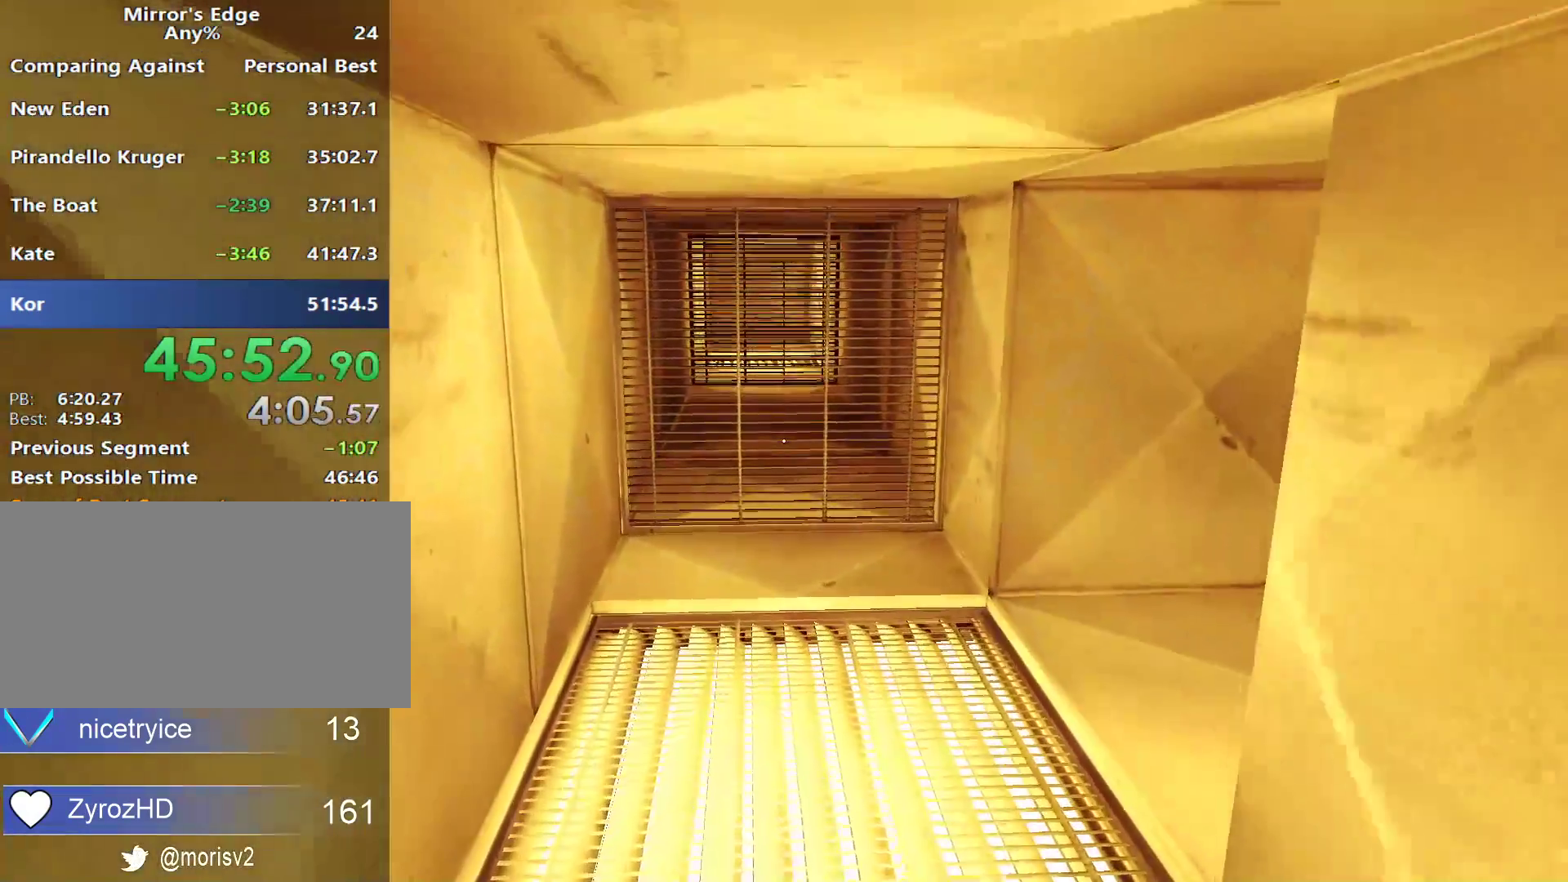
{"keys": ["w"], "mouse": [], "events": []}